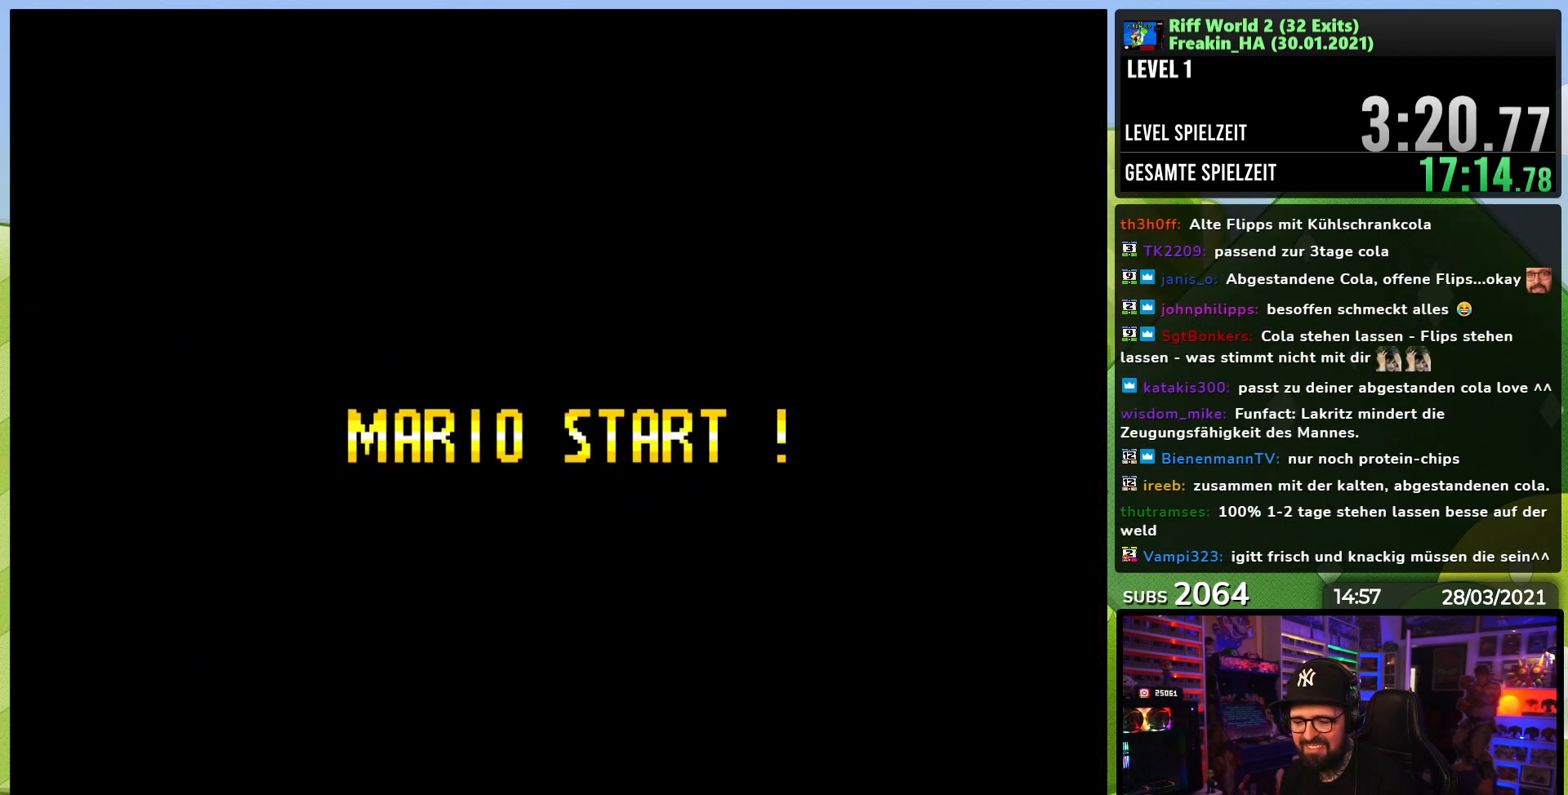
Gameplay with a controller (Nintendo layout); each line is a JSON object with the inputs held at the frame after it (dt_ms = milliseconds from this image to that frame). "events" lists button and stick changes between this image and that frame as [ms after this image, input, new state], when the widget could be followed in between. Not read: L3 R1 R3.
{"dt_ms": 500, "buttons": [], "events": [[50, "X", "up"], [150, "X", "down"], [233, "X", "up"]]}
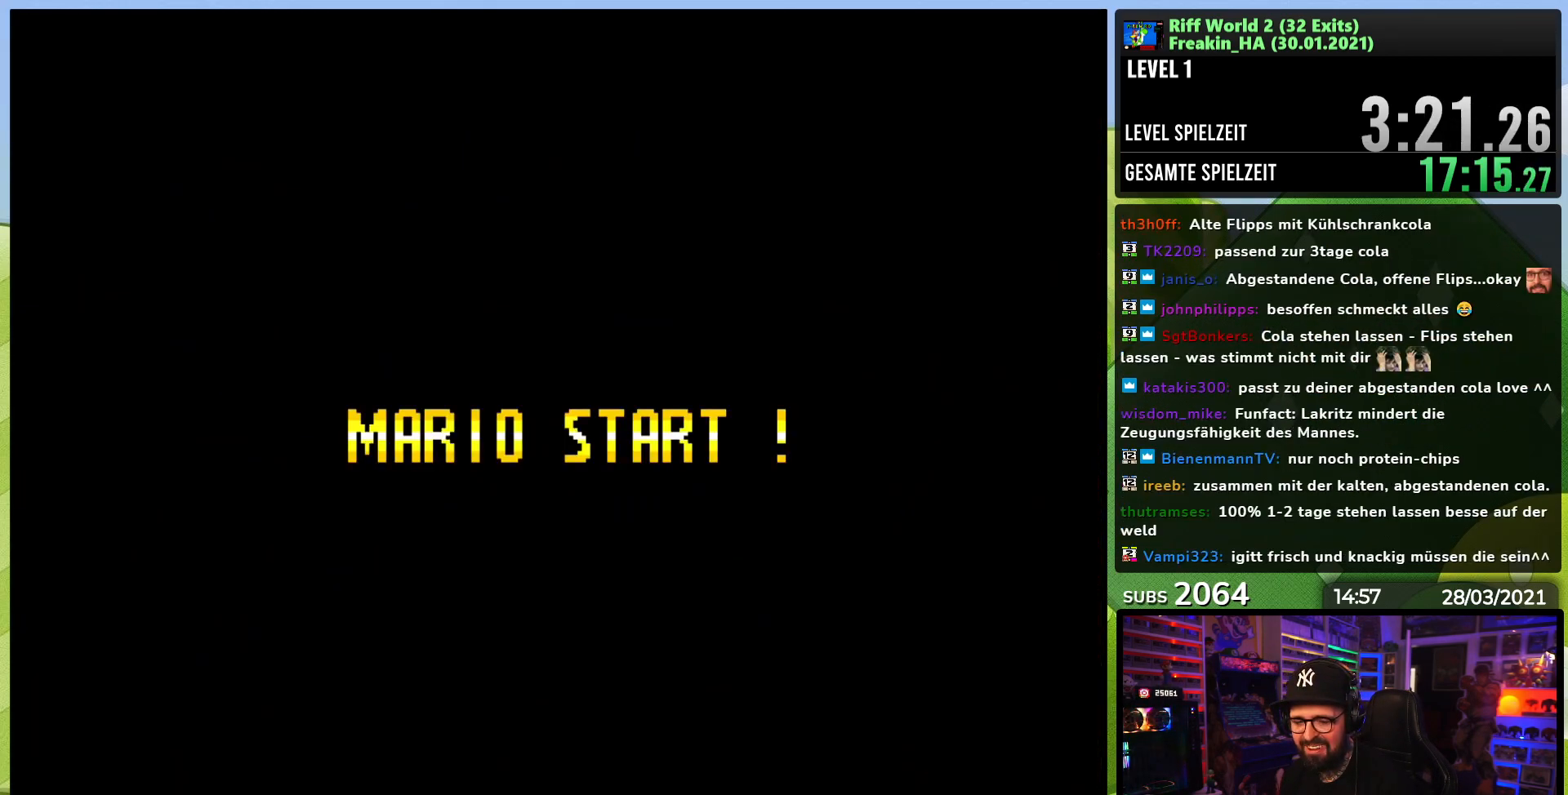
{"dt_ms": 500, "buttons": ["Y"], "events": [[450, "Y", "down"]]}
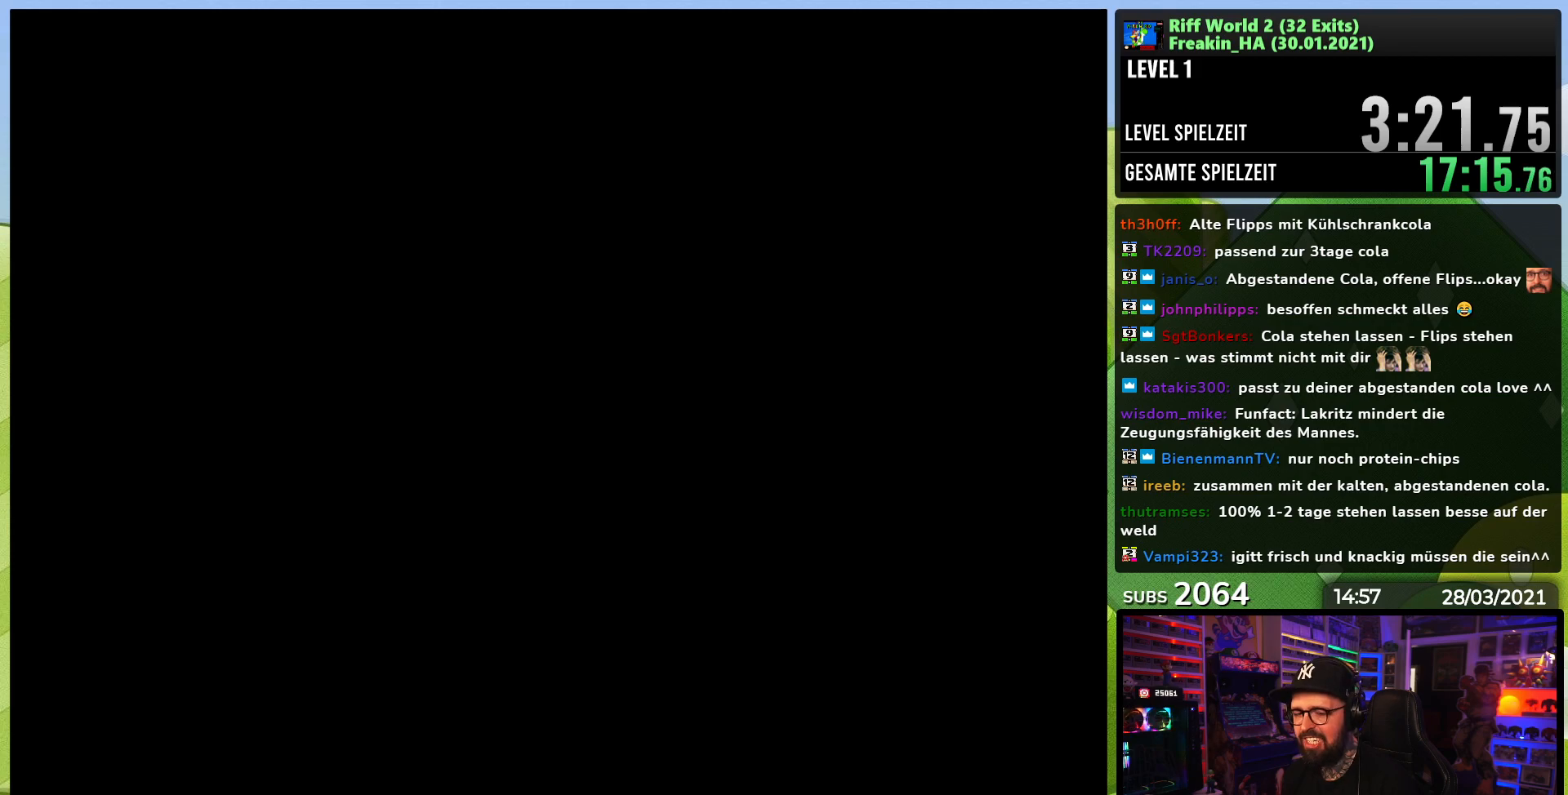
{"dt_ms": 500, "buttons": ["Y"], "events": []}
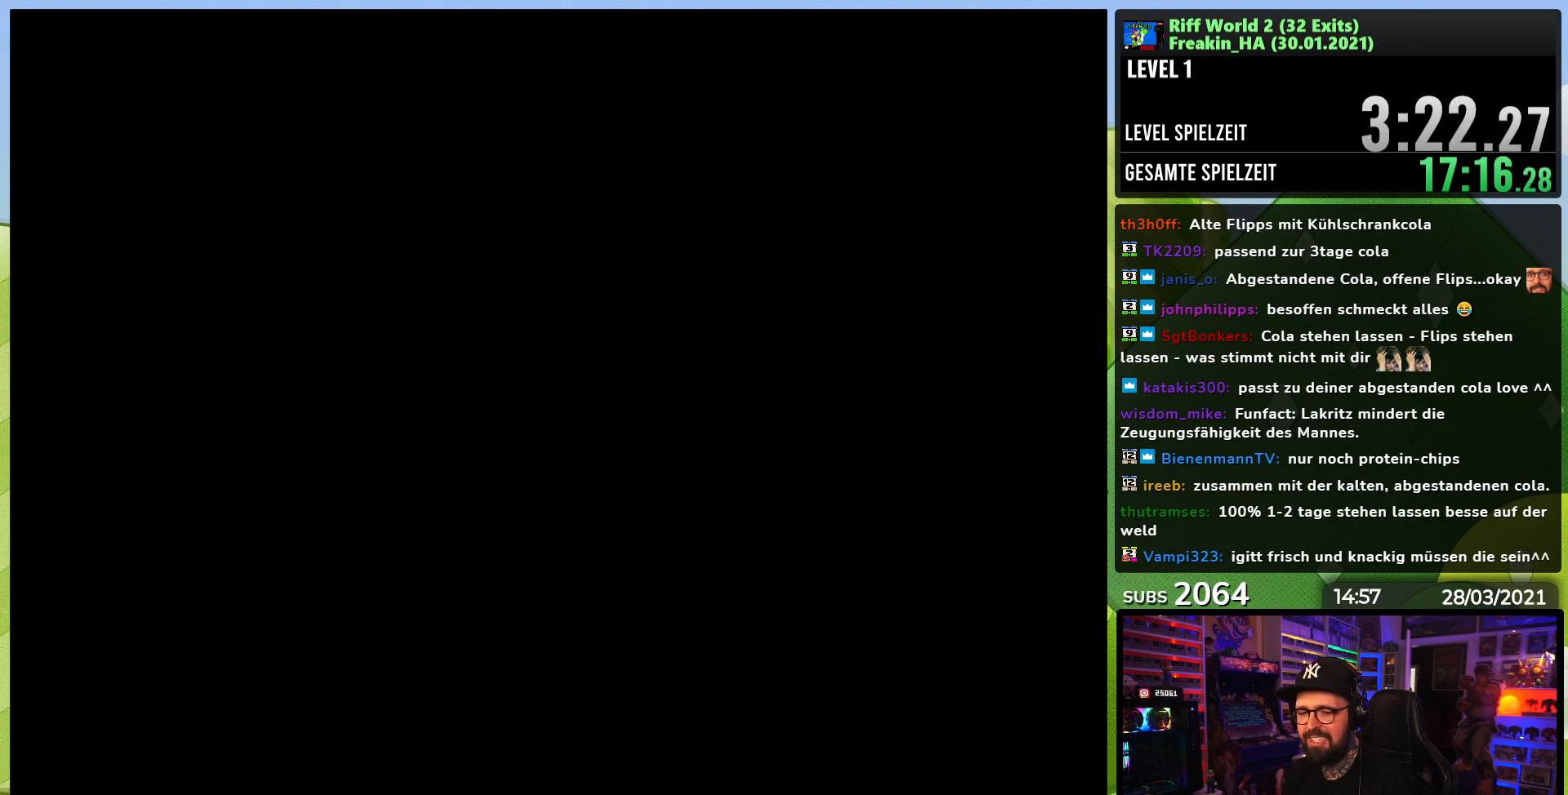
{"dt_ms": 500, "buttons": ["Y", "DPAD_RIGHT"], "events": [[183, "DPAD_RIGHT", "down"], [400, "DPAD_LEFT", "down"], [400, "Y", "up"], [417, "DPAD_LEFT", "up"], [417, "Y", "down"]]}
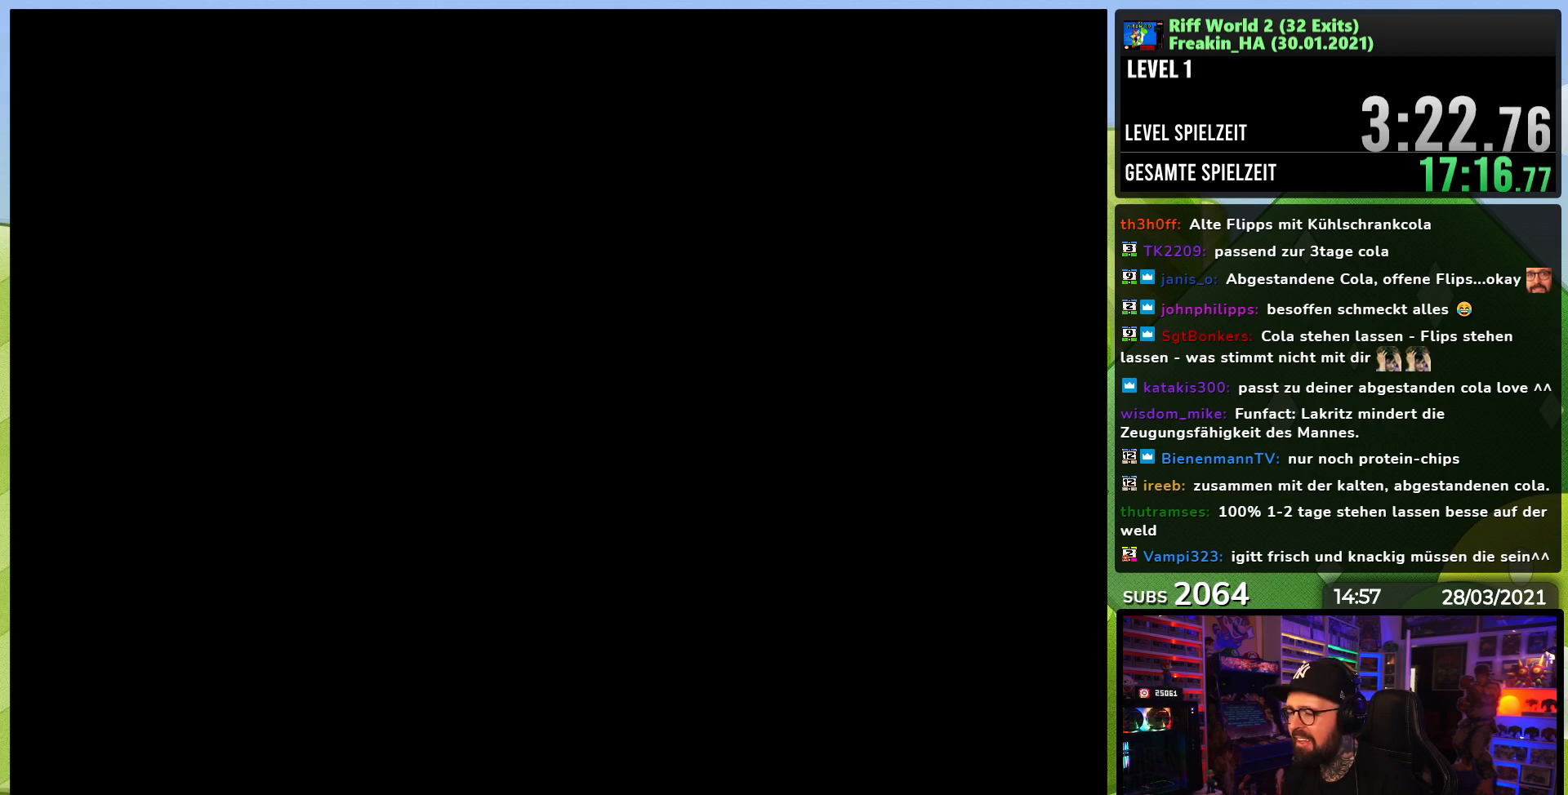
{"dt_ms": 500, "buttons": ["Y", "DPAD_RIGHT"], "events": []}
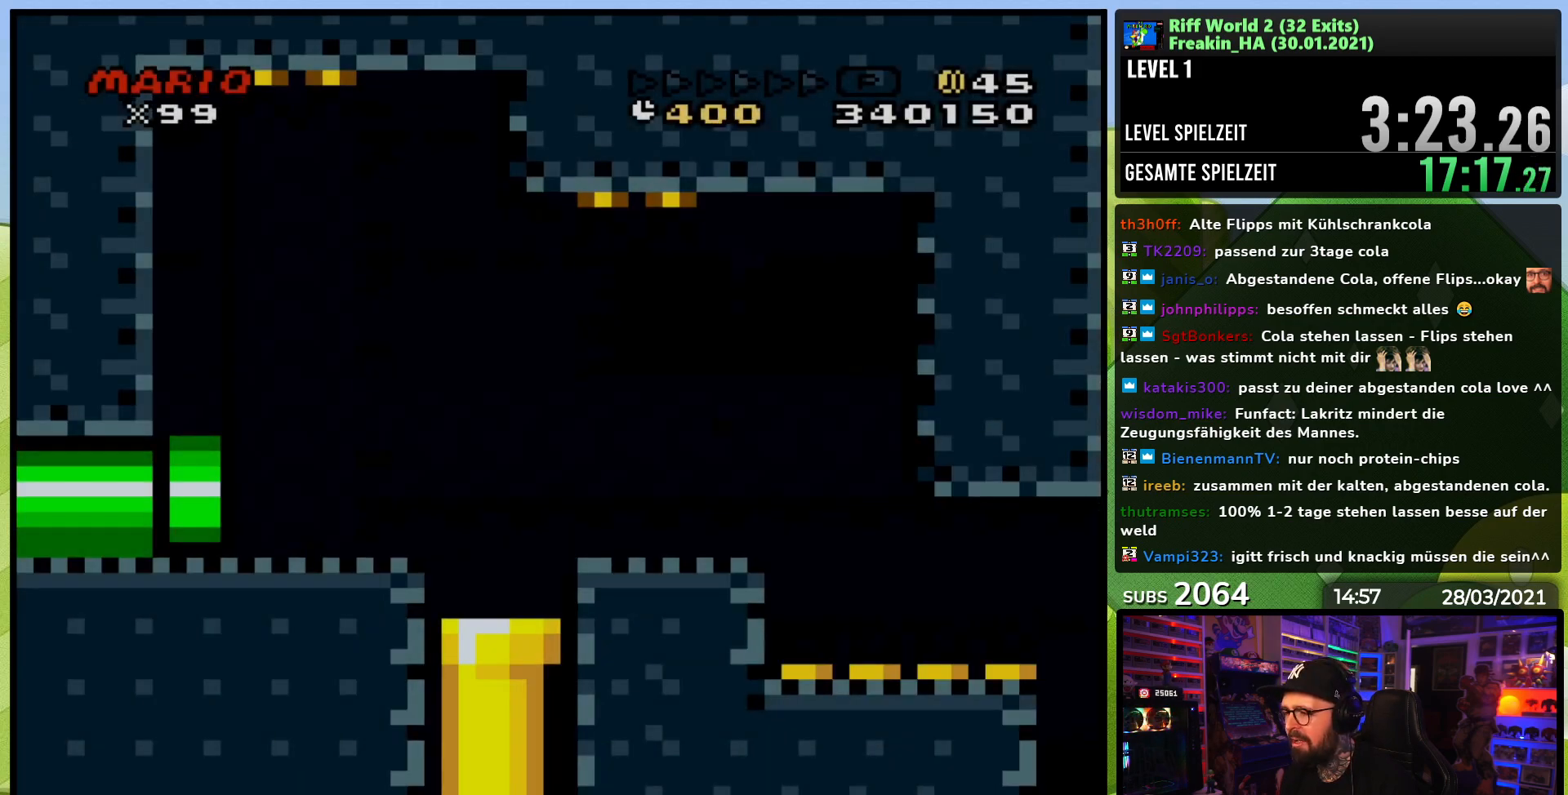
{"dt_ms": 500, "buttons": ["A", "X", "DPAD_RIGHT"], "events": [[233, "Y", "up"], [250, "X", "down"], [417, "A", "down"]]}
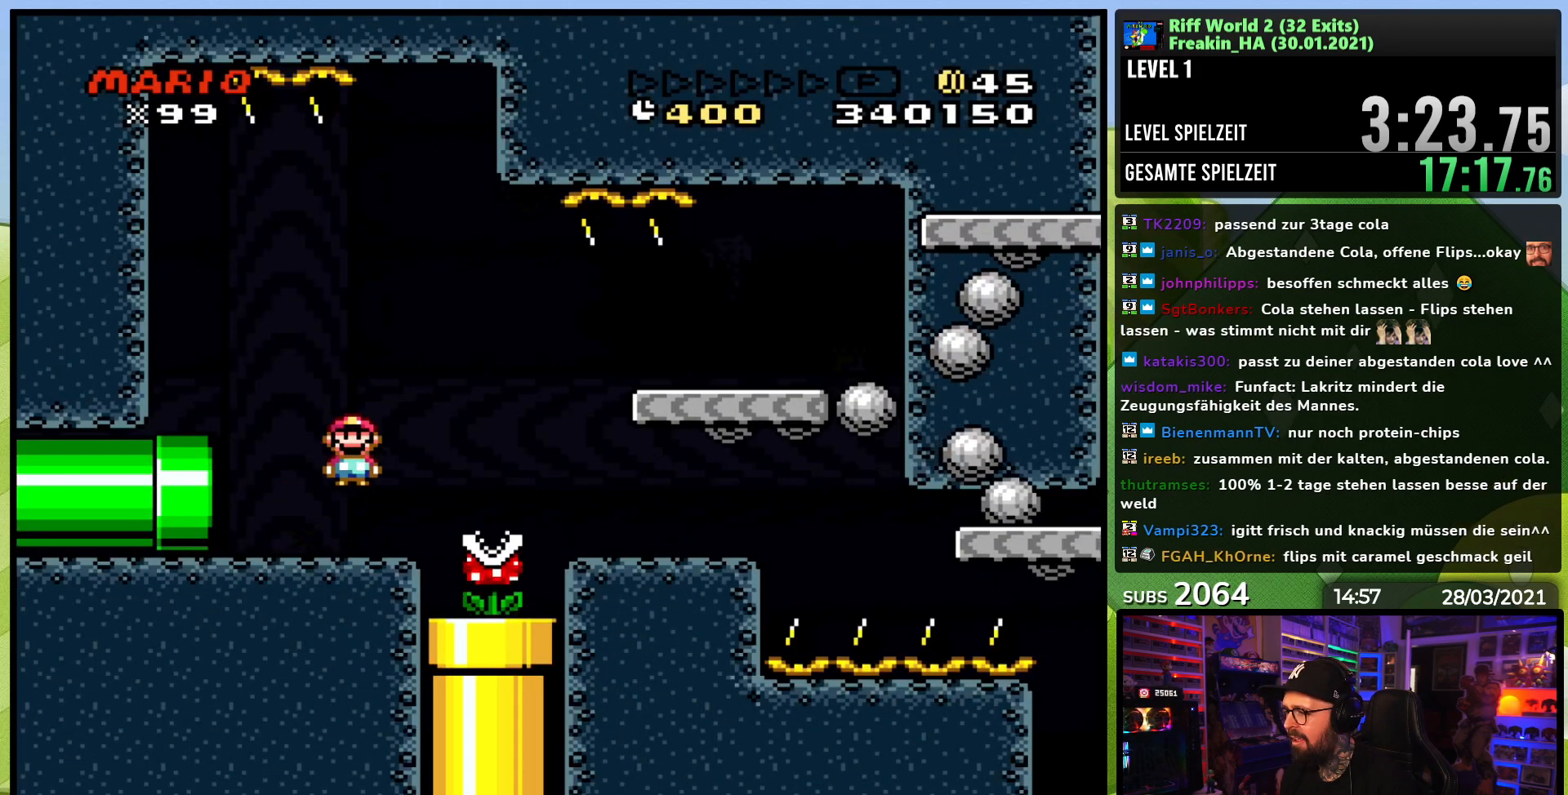
{"dt_ms": 500, "buttons": ["A", "X", "DPAD_RIGHT"], "events": [[133, "A", "up"], [233, "A", "down"]]}
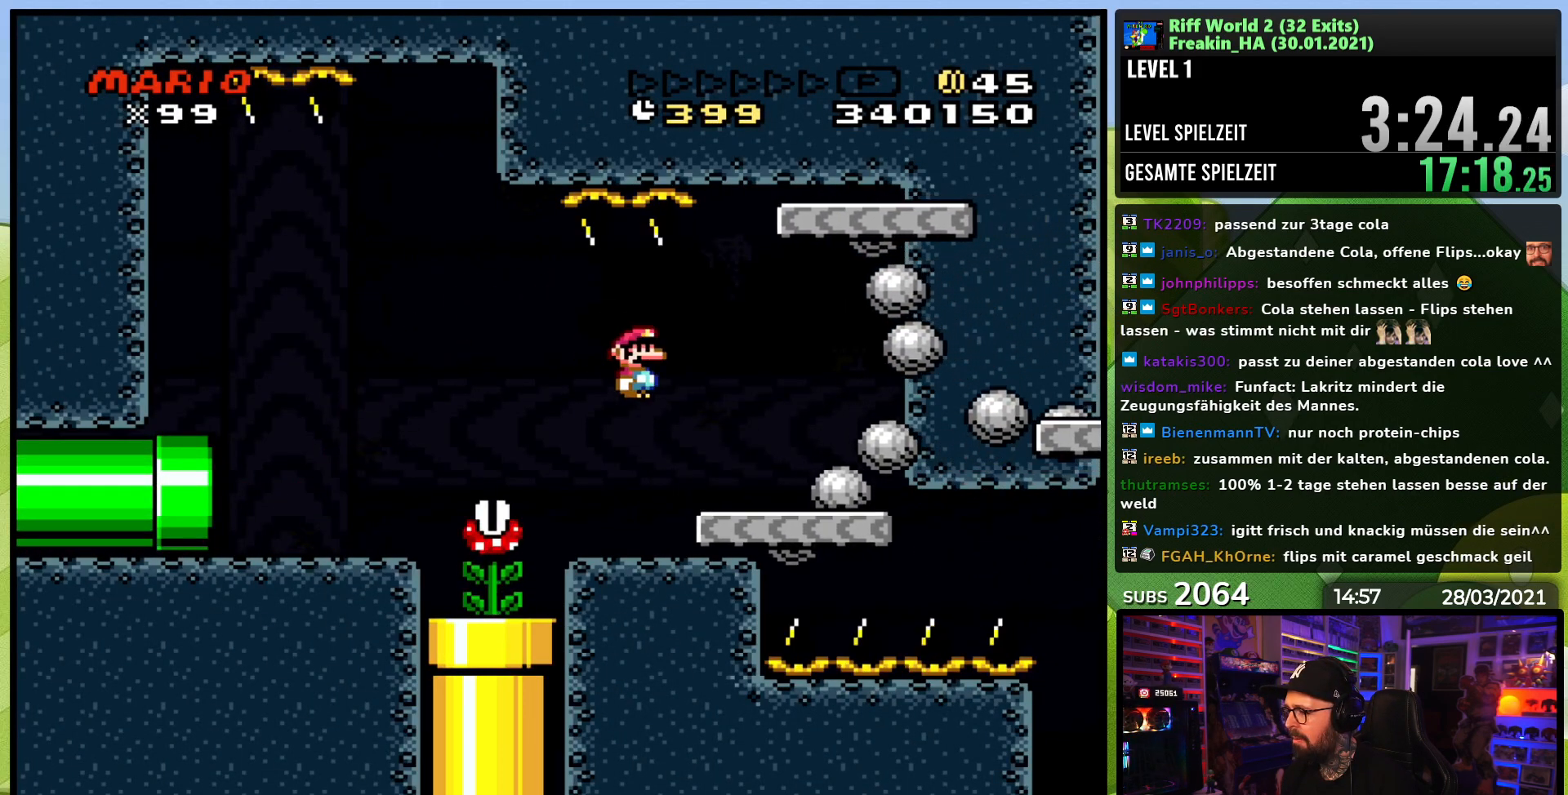
{"dt_ms": 500, "buttons": ["A", "X", "DPAD_RIGHT"], "events": []}
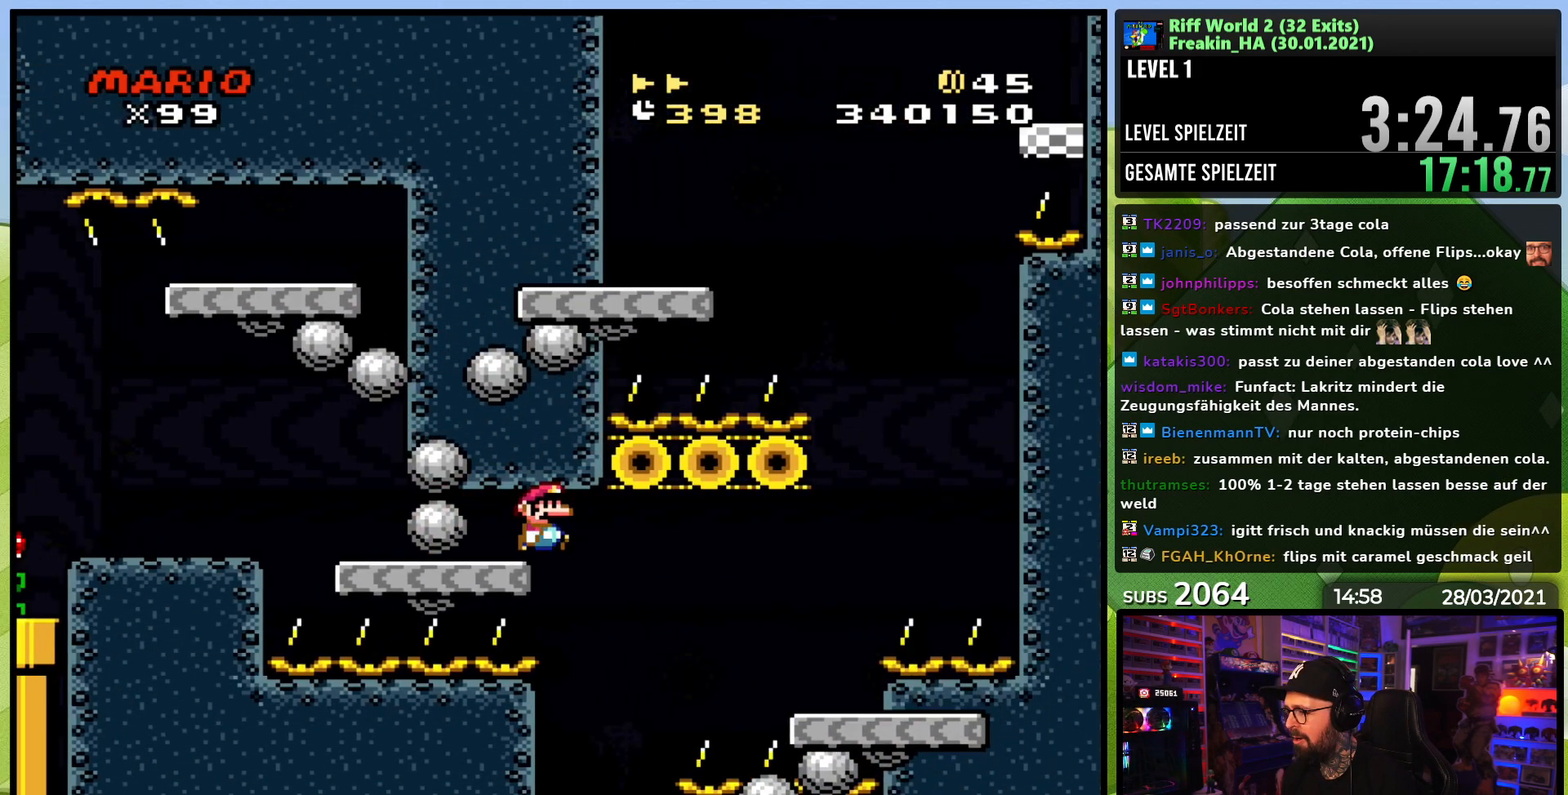
{"dt_ms": 500, "buttons": ["Y", "DPAD_RIGHT"], "events": [[383, "A", "up"], [400, "X", "up"], [400, "Y", "down"]]}
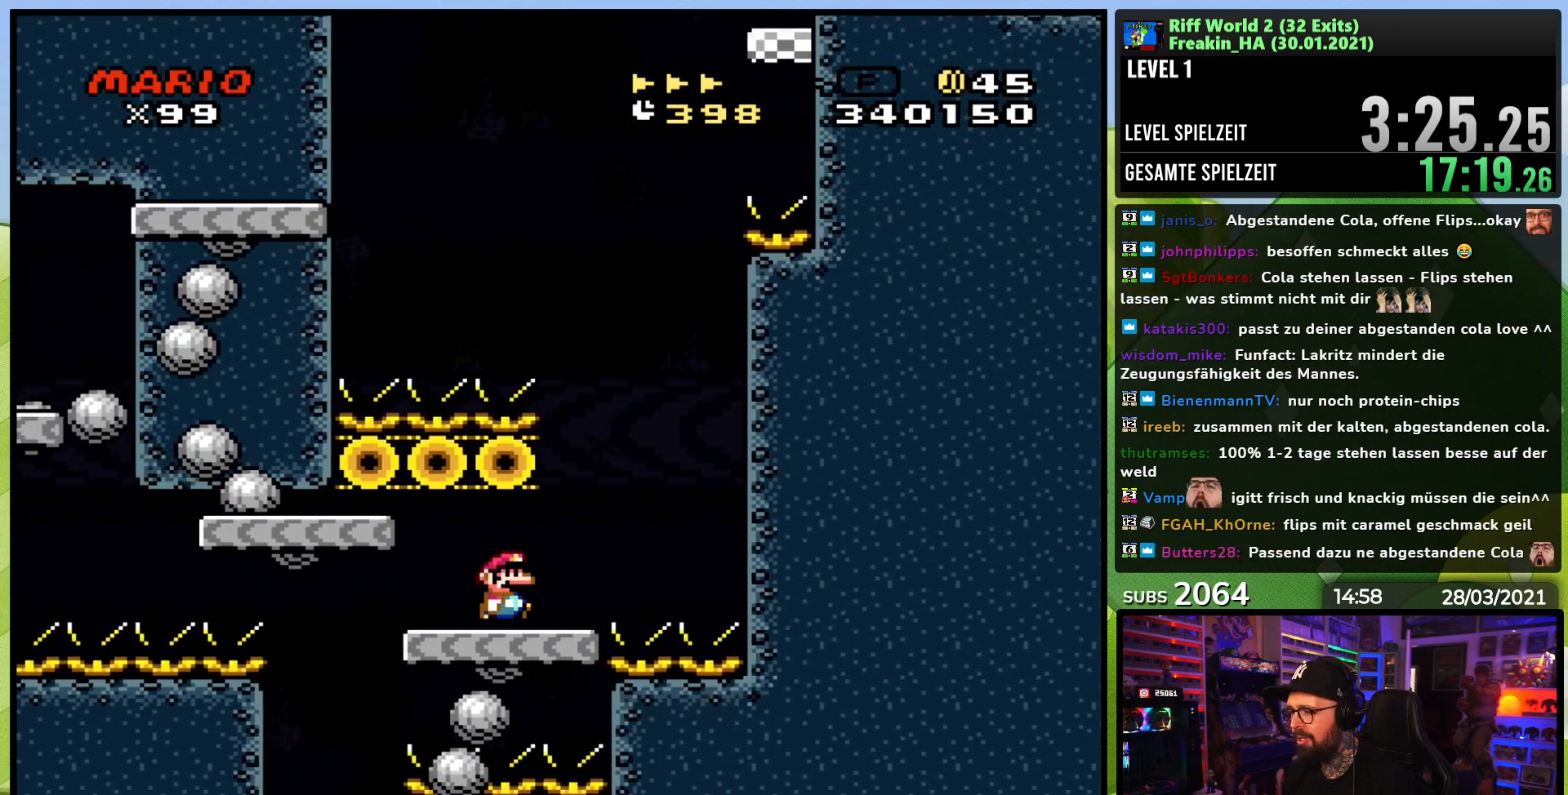
{"dt_ms": 500, "buttons": ["B", "Y", "DPAD_LEFT"], "events": [[83, "B", "down"], [167, "DPAD_LEFT", "down"], [167, "DPAD_RIGHT", "up"], [300, "DPAD_UP", "down"], [450, "DPAD_UP", "up"]]}
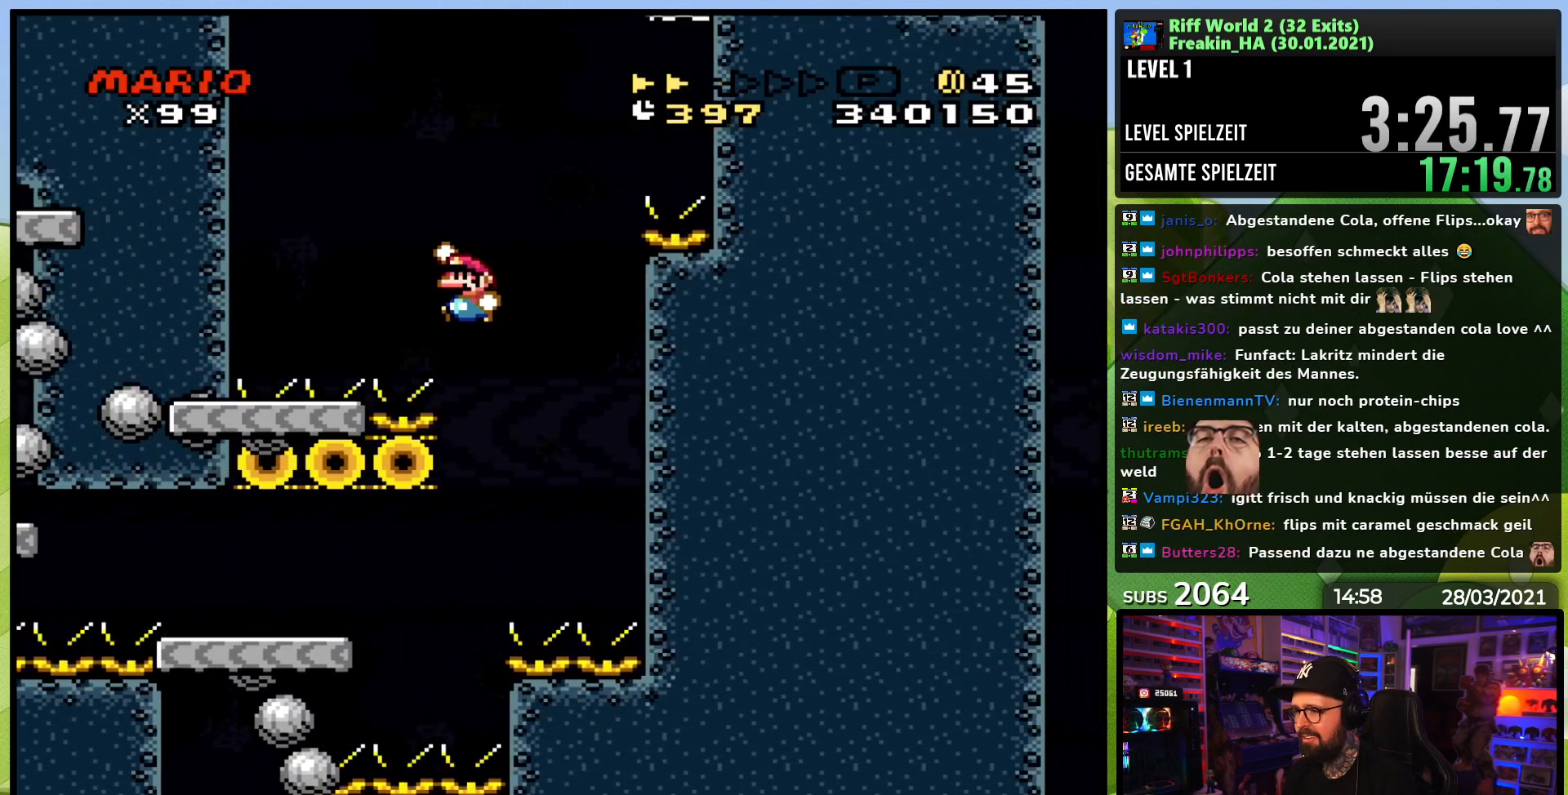
{"dt_ms": 500, "buttons": ["B", "Y", "DPAD_RIGHT"], "events": [[83, "DPAD_UP", "down"], [150, "DPAD_LEFT", "up"], [183, "DPAD_RIGHT", "down"], [183, "DPAD_UP", "up"], [233, "B", "up"], [383, "B", "down"], [400, "DPAD_LEFT", "down"], [417, "DPAD_LEFT", "up"]]}
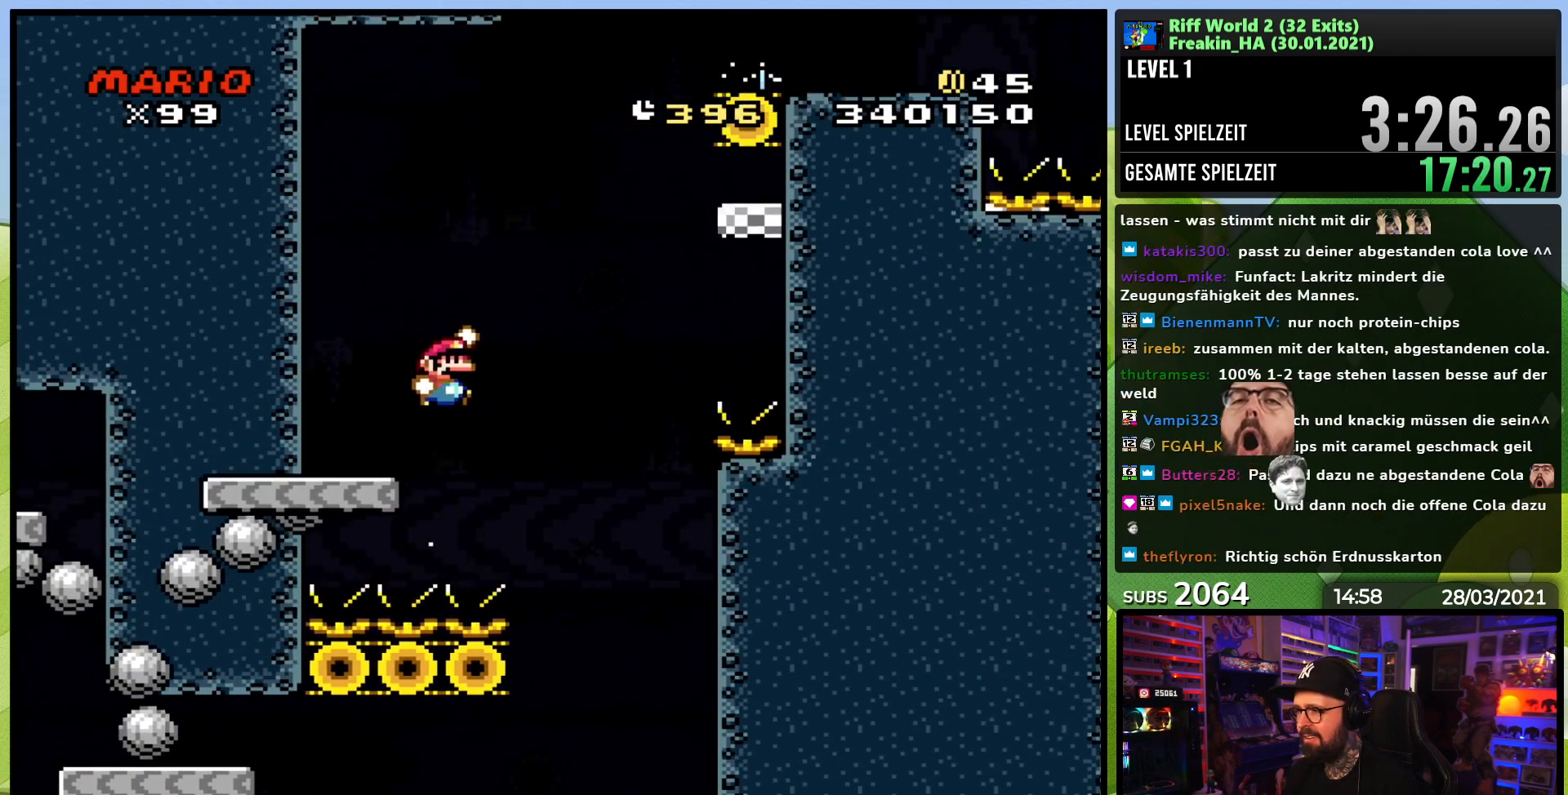
{"dt_ms": 1000, "buttons": ["B", "Y", "DPAD_RIGHT"], "events": [[500, "DPAD_LEFT", "down"], [500, "DPAD_RIGHT", "up"], [533, "B", "up"], [800, "B", "down"], [850, "DPAD_UP", "down"], [900, "DPAD_LEFT", "up"], [900, "DPAD_RIGHT", "down"], [900, "DPAD_UP", "up"]]}
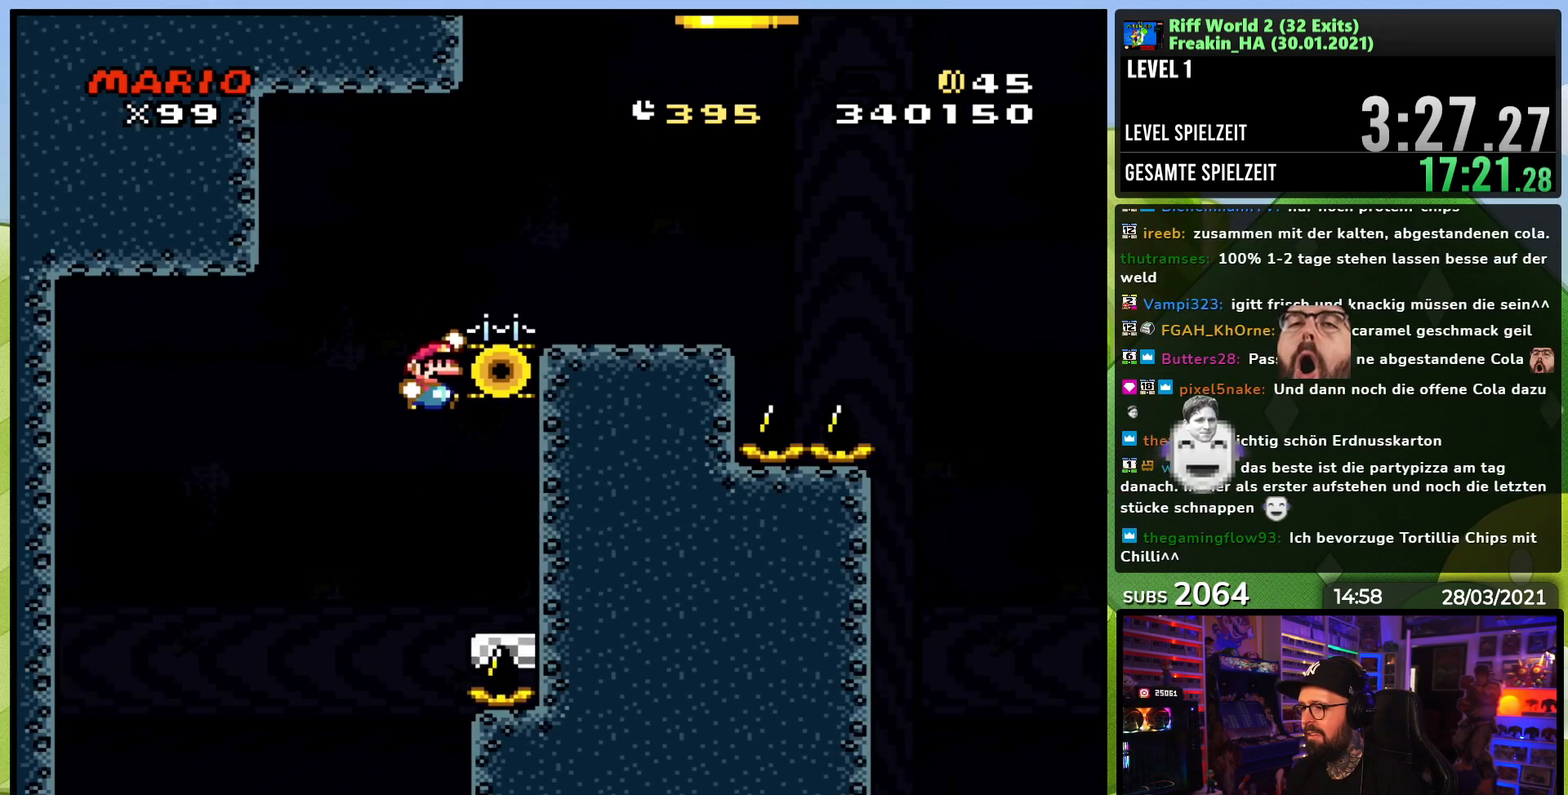
{"dt_ms": 500, "buttons": ["X"], "events": [[317, "B", "up"], [317, "DPAD_RIGHT", "up"], [350, "Y", "up"], [367, "X", "down"]]}
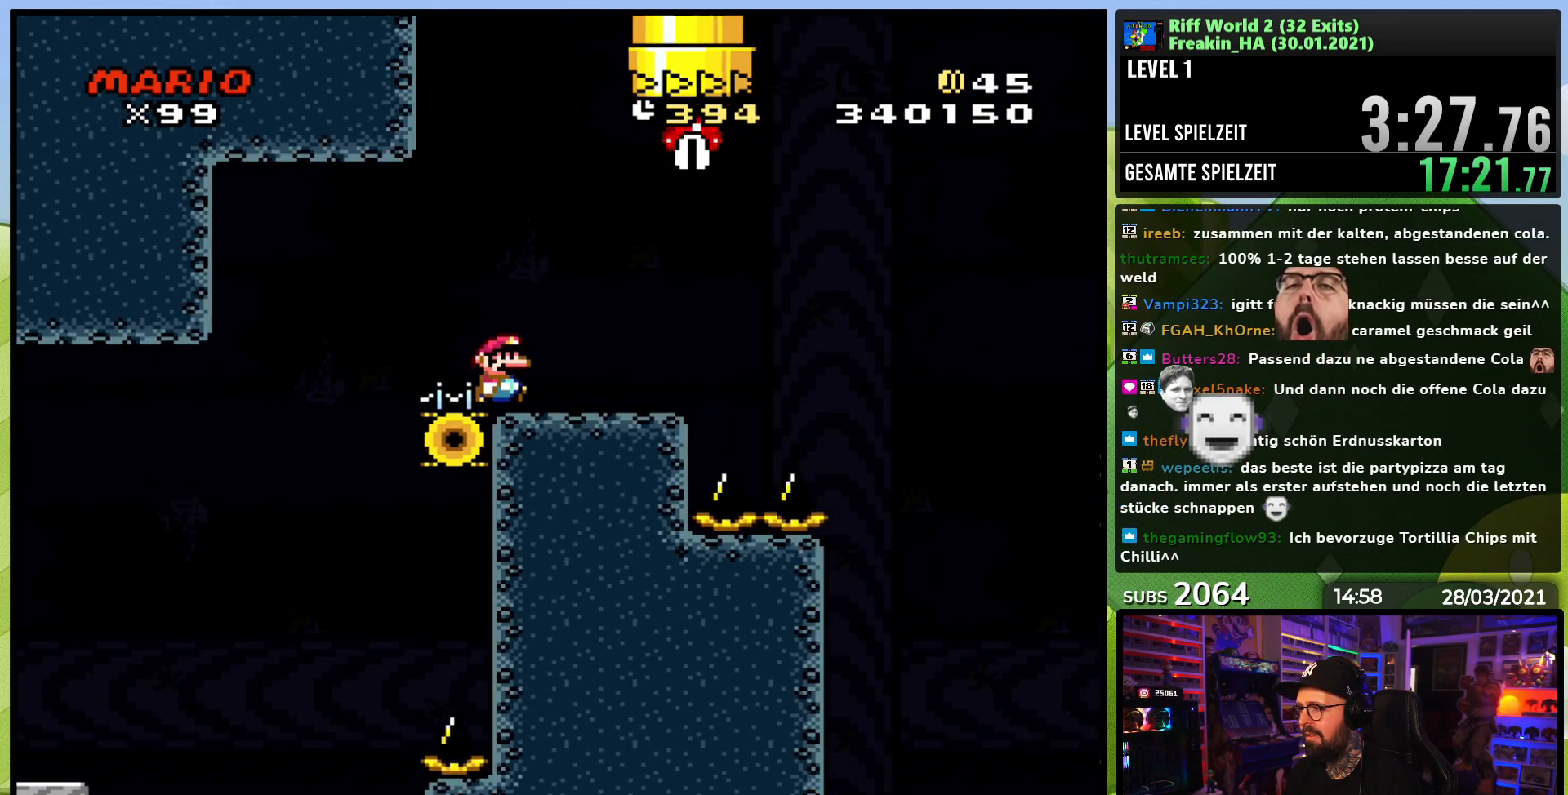
{"dt_ms": 500, "buttons": ["B", "Y", "DPAD_RIGHT"], "events": [[117, "DPAD_RIGHT", "down"], [167, "Y", "down"], [183, "X", "up"], [483, "B", "down"]]}
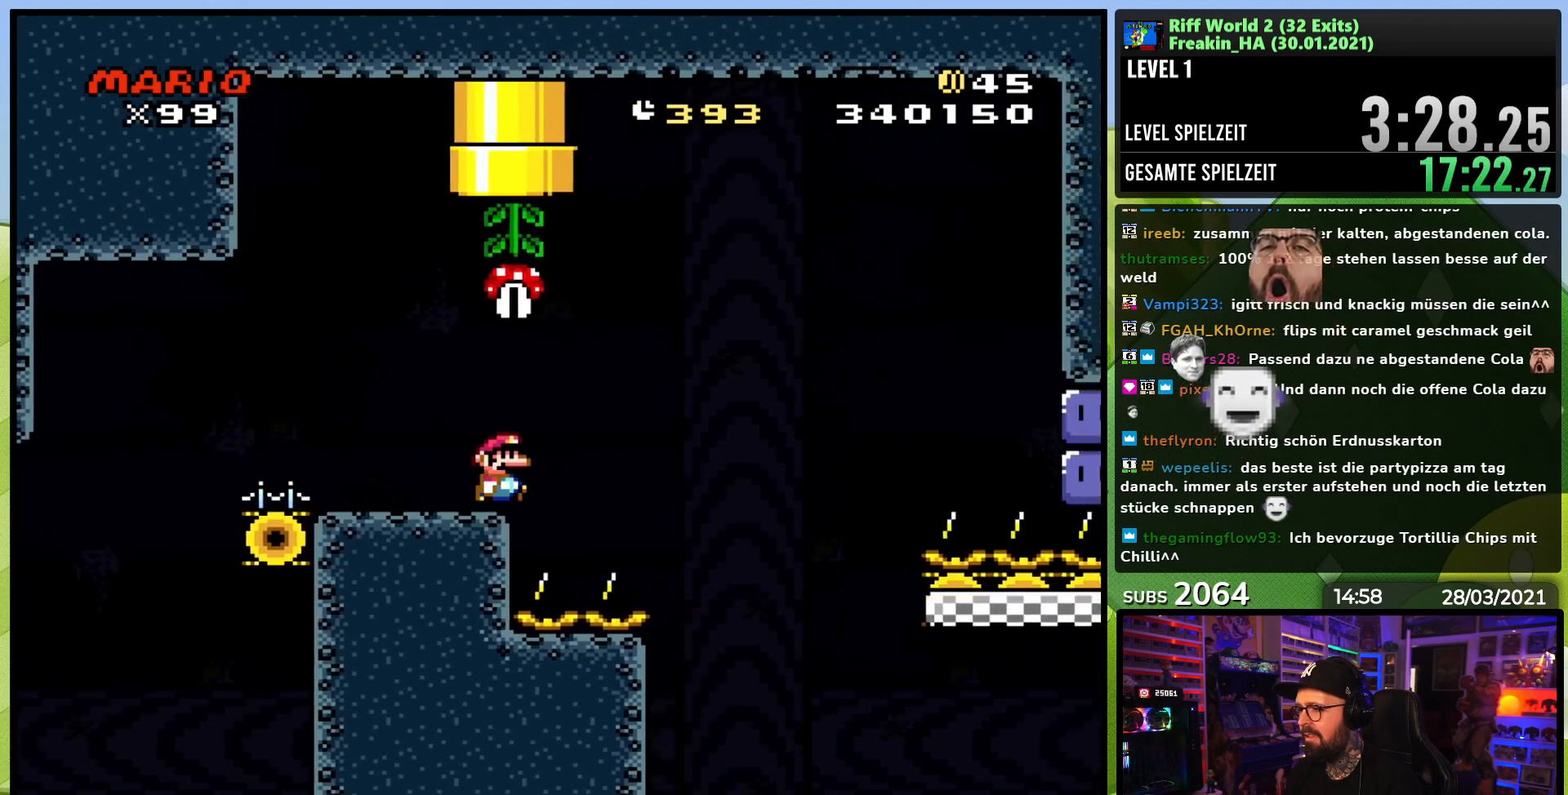
{"dt_ms": 500, "buttons": ["B", "Y", "DPAD_RIGHT"], "events": []}
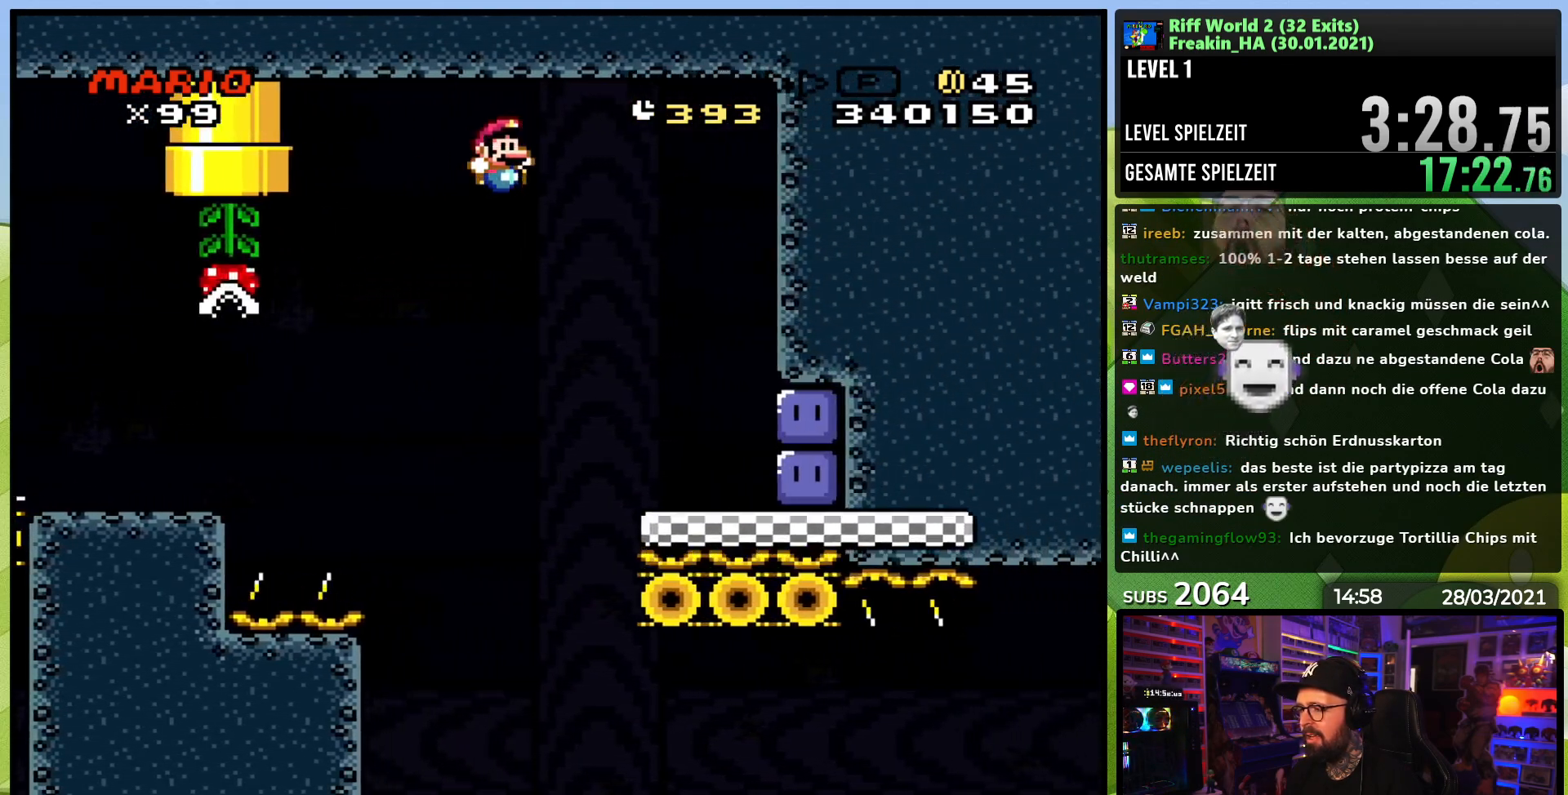
{"dt_ms": 500, "buttons": ["DPAD_RIGHT"], "events": [[383, "B", "up"], [417, "Y", "up"]]}
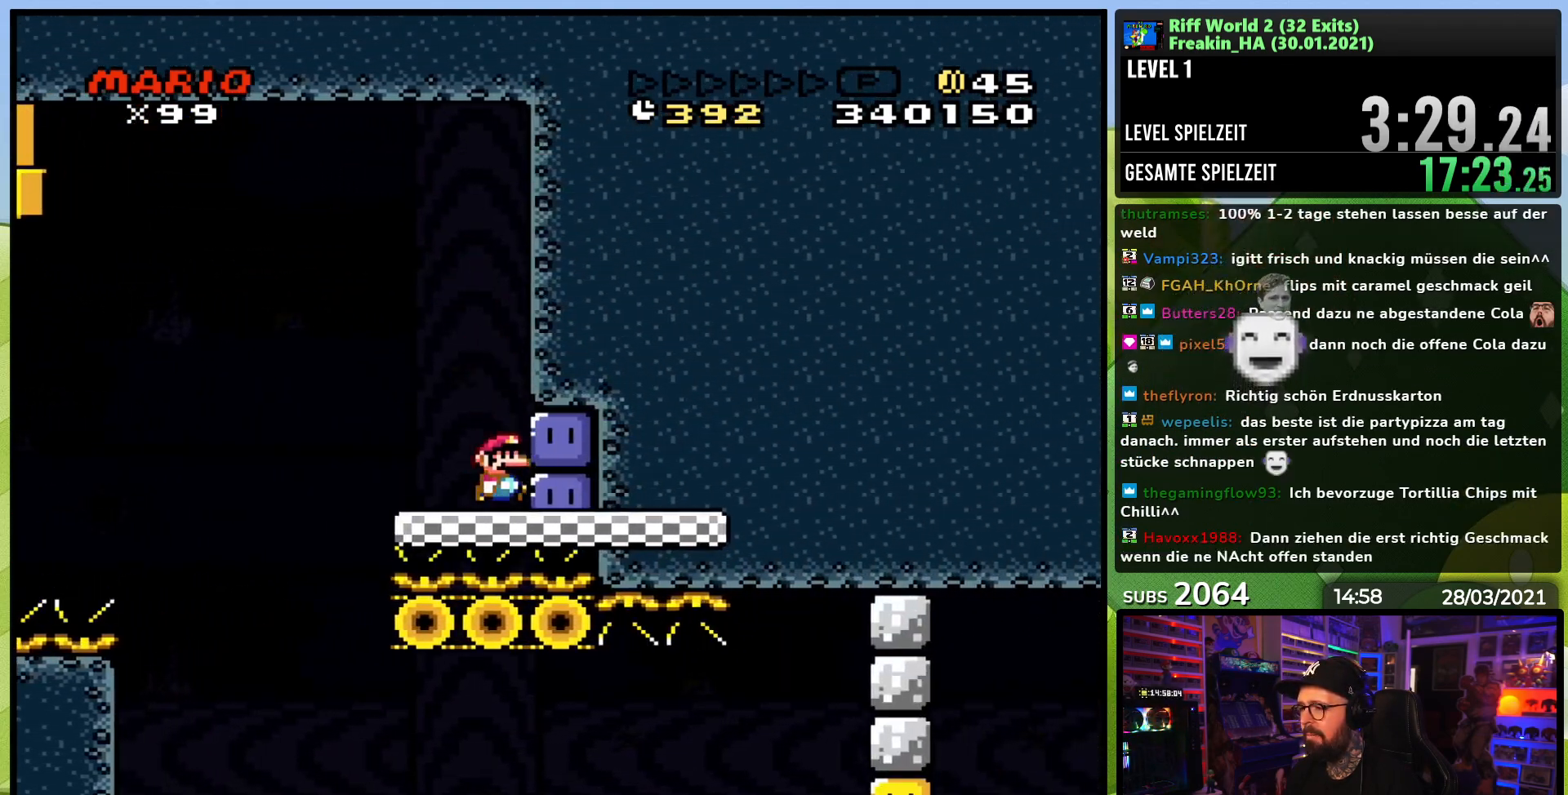
{"dt_ms": 500, "buttons": ["B", "Y"], "events": [[33, "DPAD_RIGHT", "up"], [33, "Y", "down"], [133, "B", "down"], [133, "DPAD_LEFT", "down"], [500, "DPAD_LEFT", "up"]]}
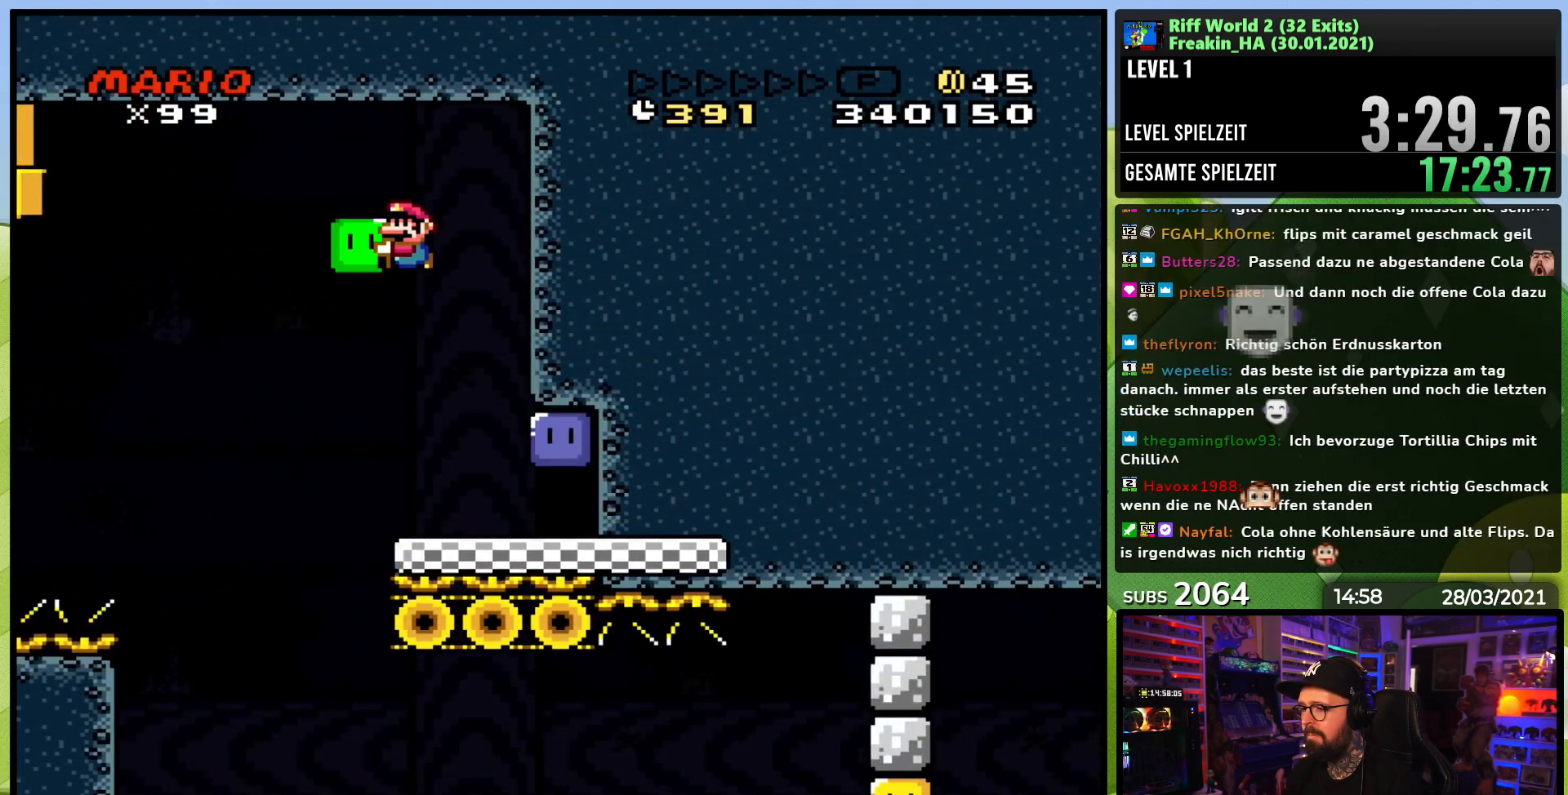
{"dt_ms": 500, "buttons": ["B", "Y", "DPAD_RIGHT"], "events": [[200, "DPAD_RIGHT", "down"], [433, "DPAD_RIGHT", "up"], [500, "DPAD_RIGHT", "down"]]}
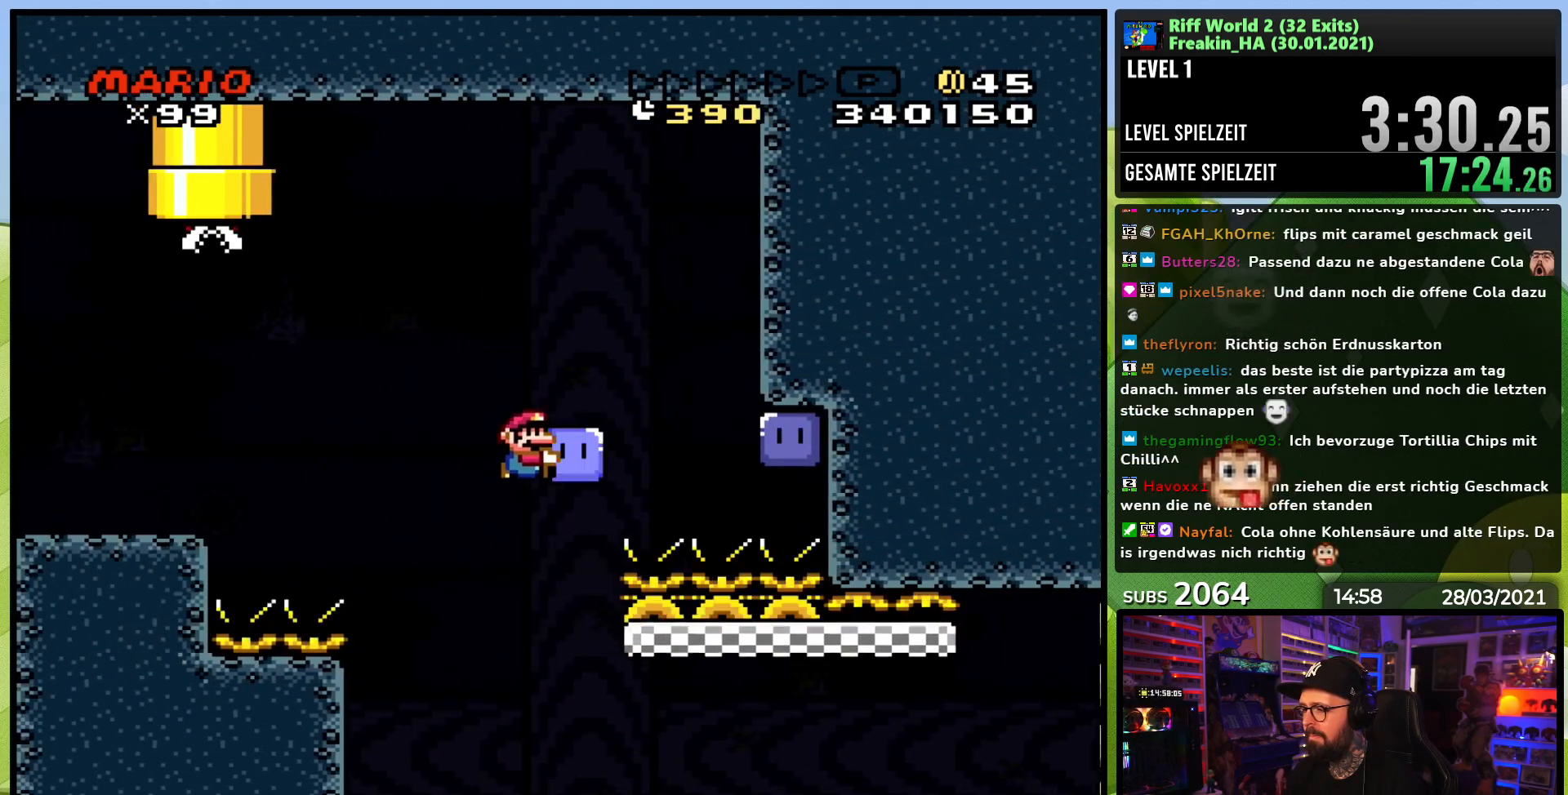
{"dt_ms": 500, "buttons": ["B", "Y", "DPAD_RIGHT"], "events": []}
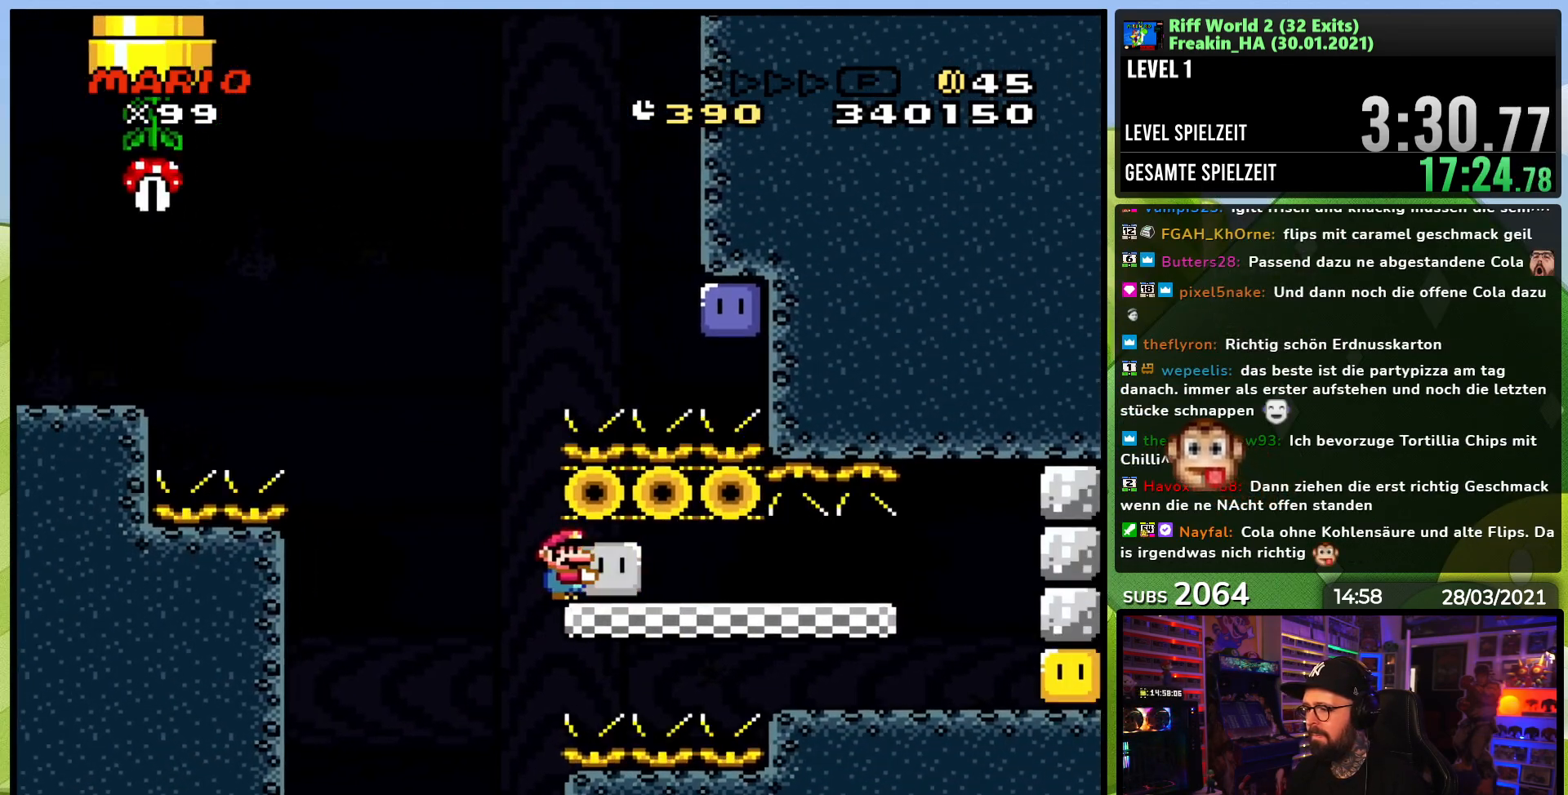
{"dt_ms": 500, "buttons": ["Y", "DPAD_RIGHT"], "events": [[150, "B", "up"]]}
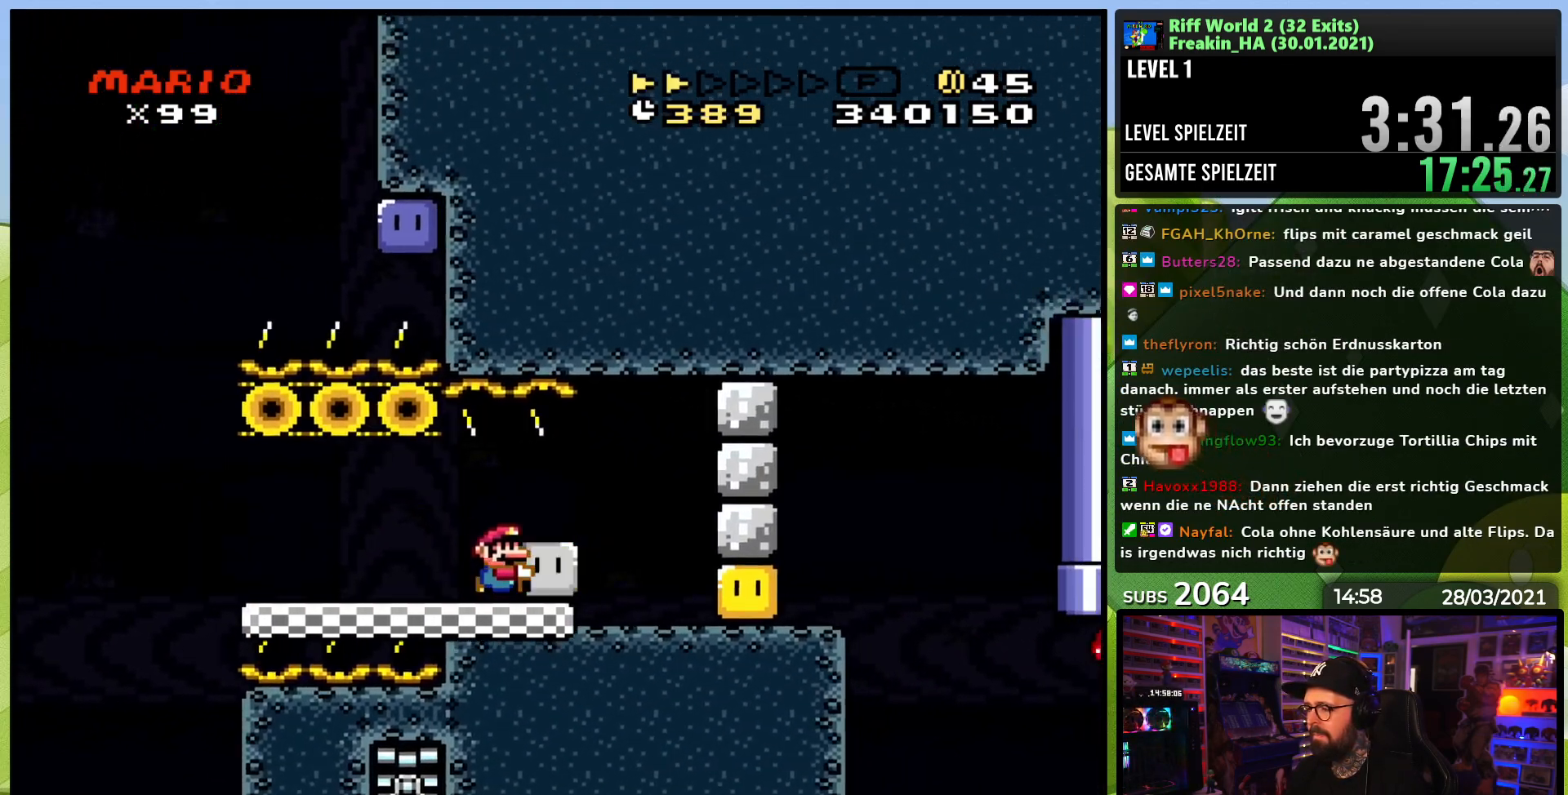
{"dt_ms": 500, "buttons": ["Y", "DPAD_RIGHT"], "events": [[17, "Y", "up"], [67, "Y", "down"], [83, "DPAD_RIGHT", "up"], [417, "DPAD_RIGHT", "down"]]}
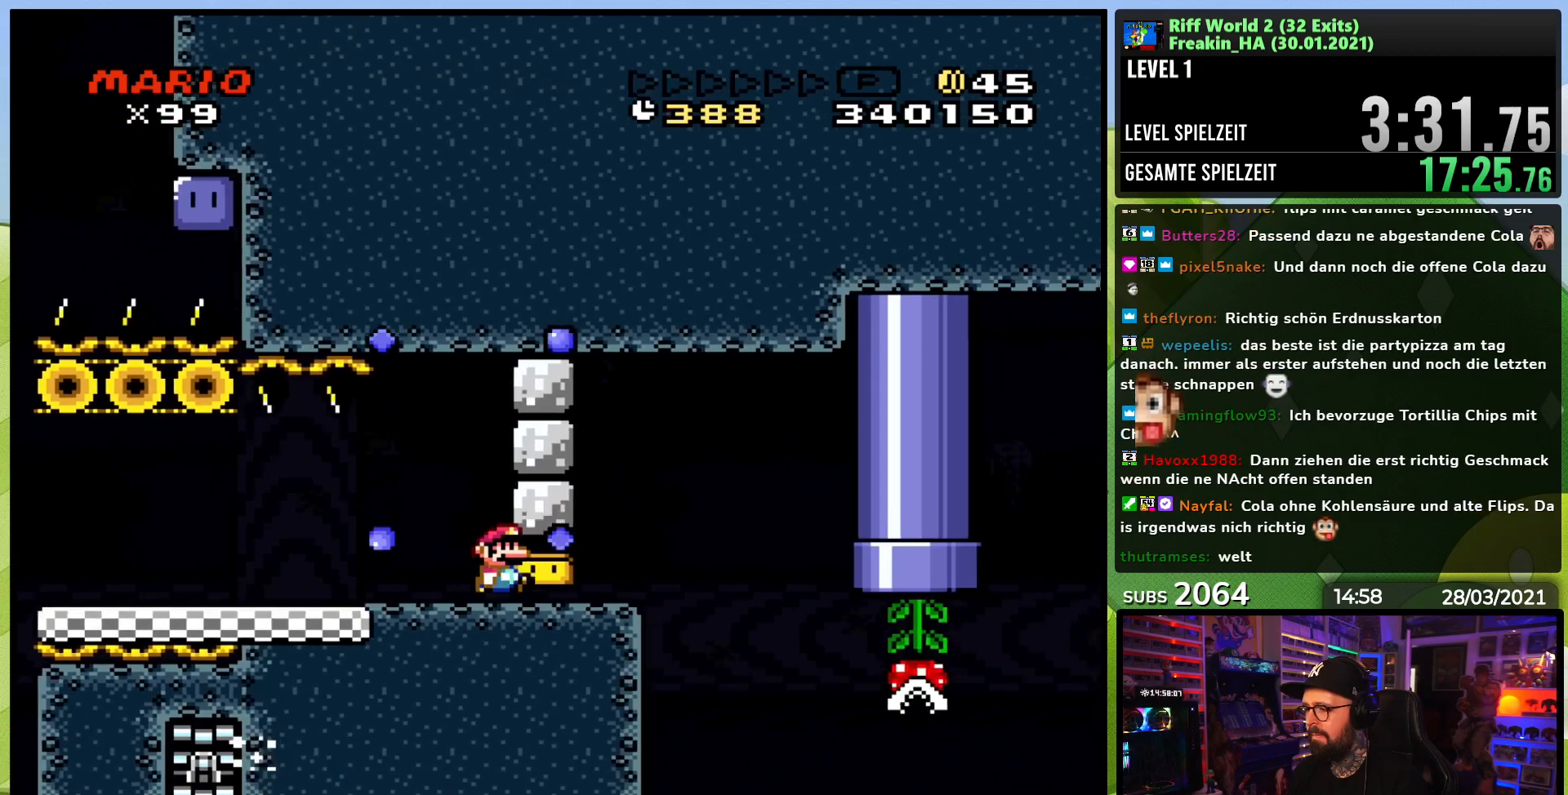
{"dt_ms": 500, "buttons": ["Y"], "events": [[33, "DPAD_RIGHT", "up"], [367, "B", "down"], [367, "DPAD_RIGHT", "down"], [417, "B", "up"], [467, "DPAD_RIGHT", "up"]]}
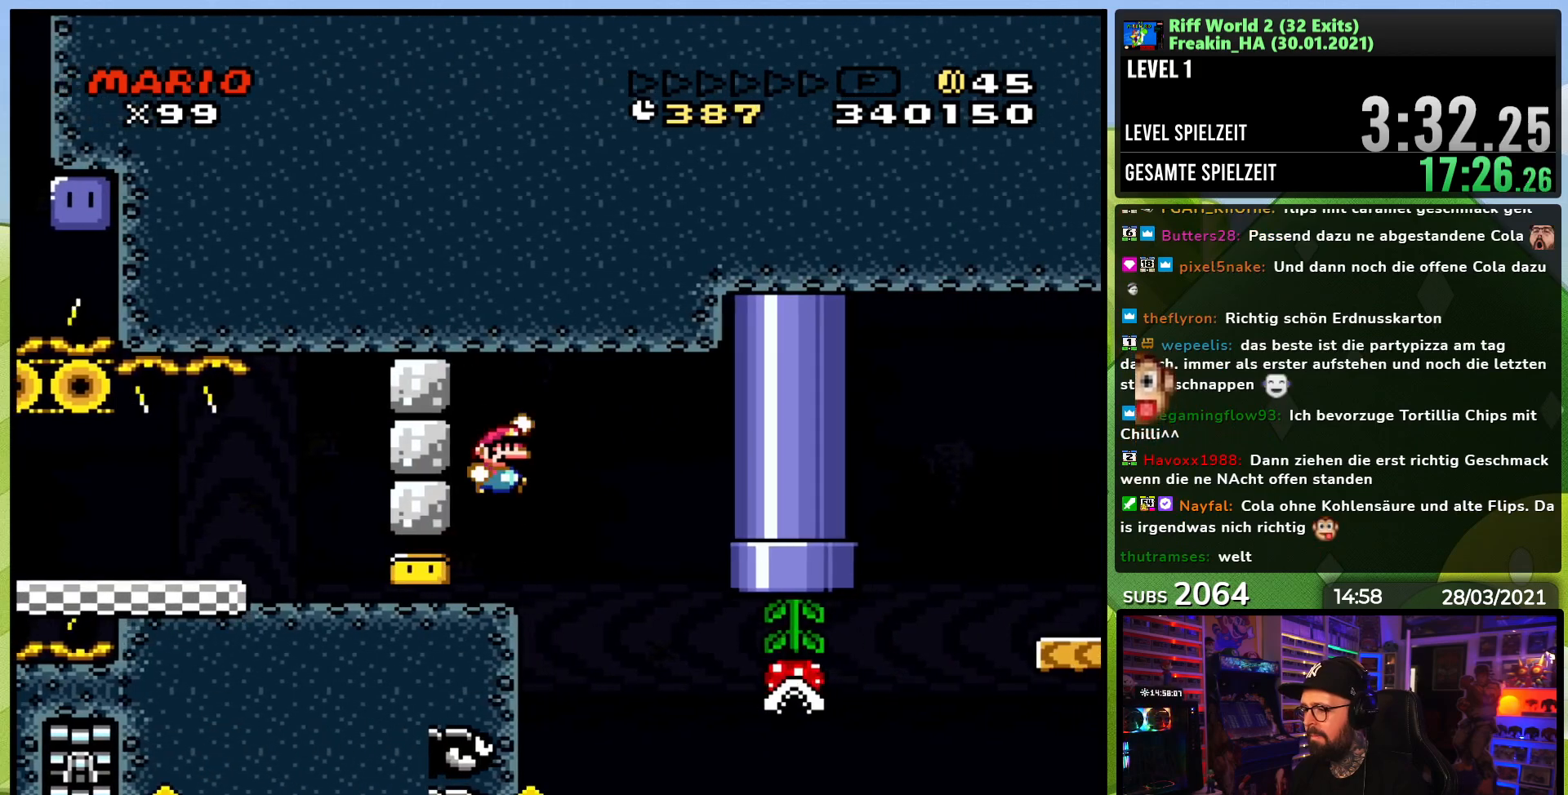
{"dt_ms": 500, "buttons": ["Y", "DPAD_RIGHT"], "events": [[200, "DPAD_RIGHT", "down"]]}
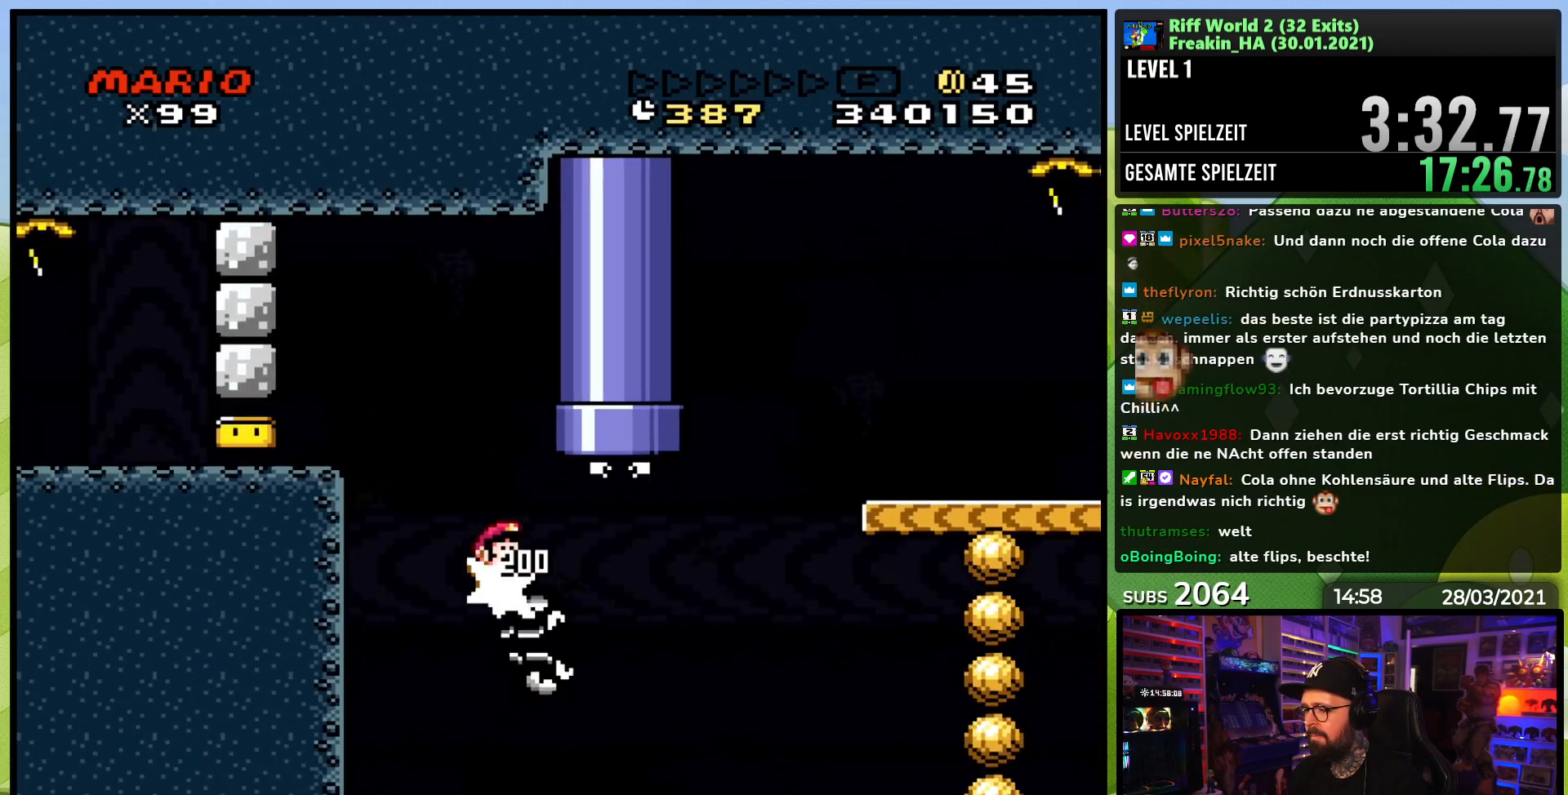
{"dt_ms": 500, "buttons": ["Y", "DPAD_RIGHT"], "events": [[233, "B", "down"], [450, "B", "up"]]}
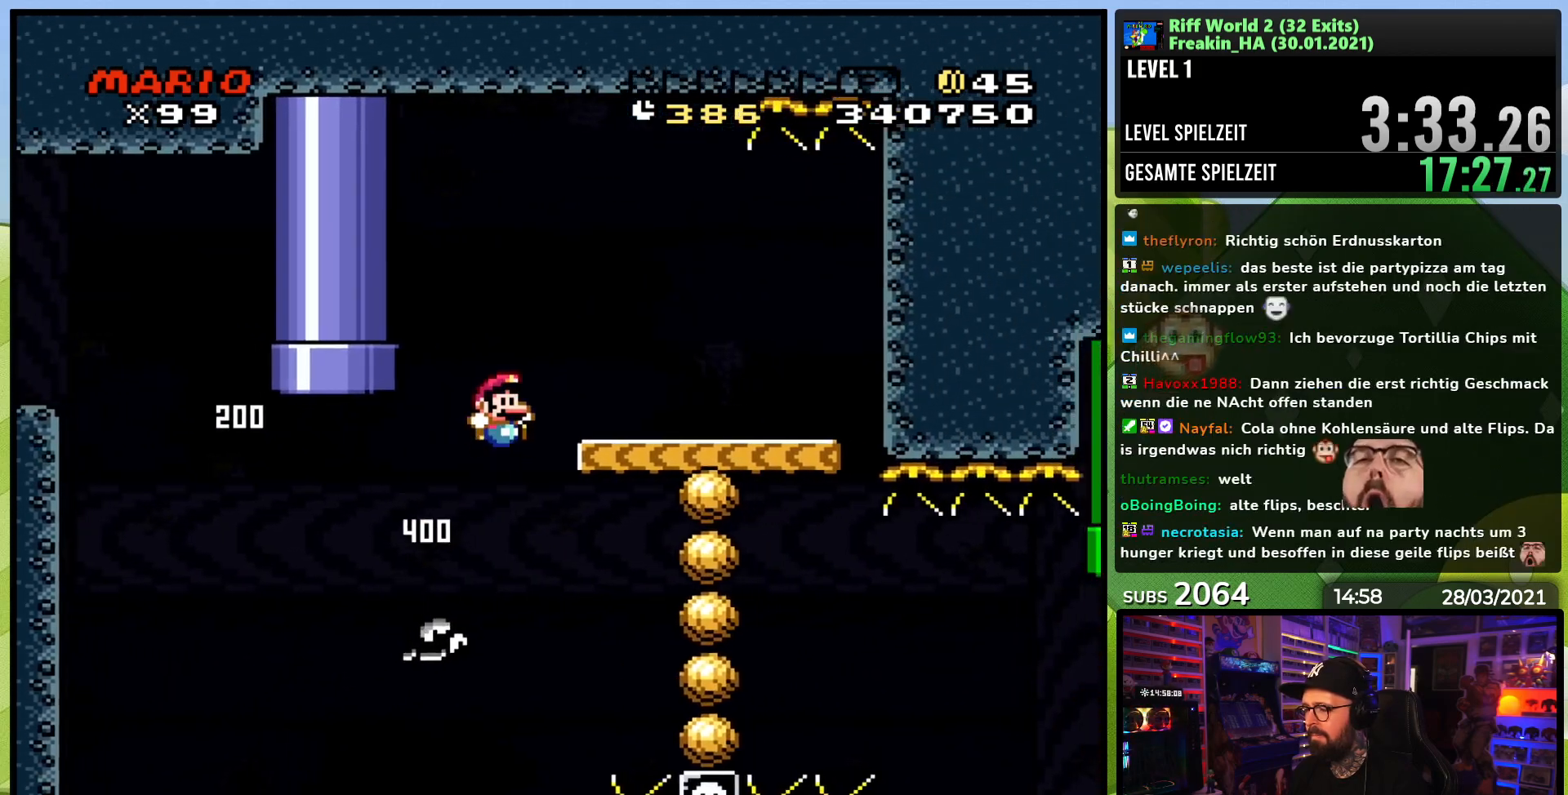
{"dt_ms": 500, "buttons": ["X", "DPAD_RIGHT"], "events": [[150, "DPAD_RIGHT", "up"], [200, "DPAD_LEFT", "down"], [317, "DPAD_LEFT", "up"], [367, "Y", "up"], [417, "X", "down"], [500, "DPAD_RIGHT", "down"]]}
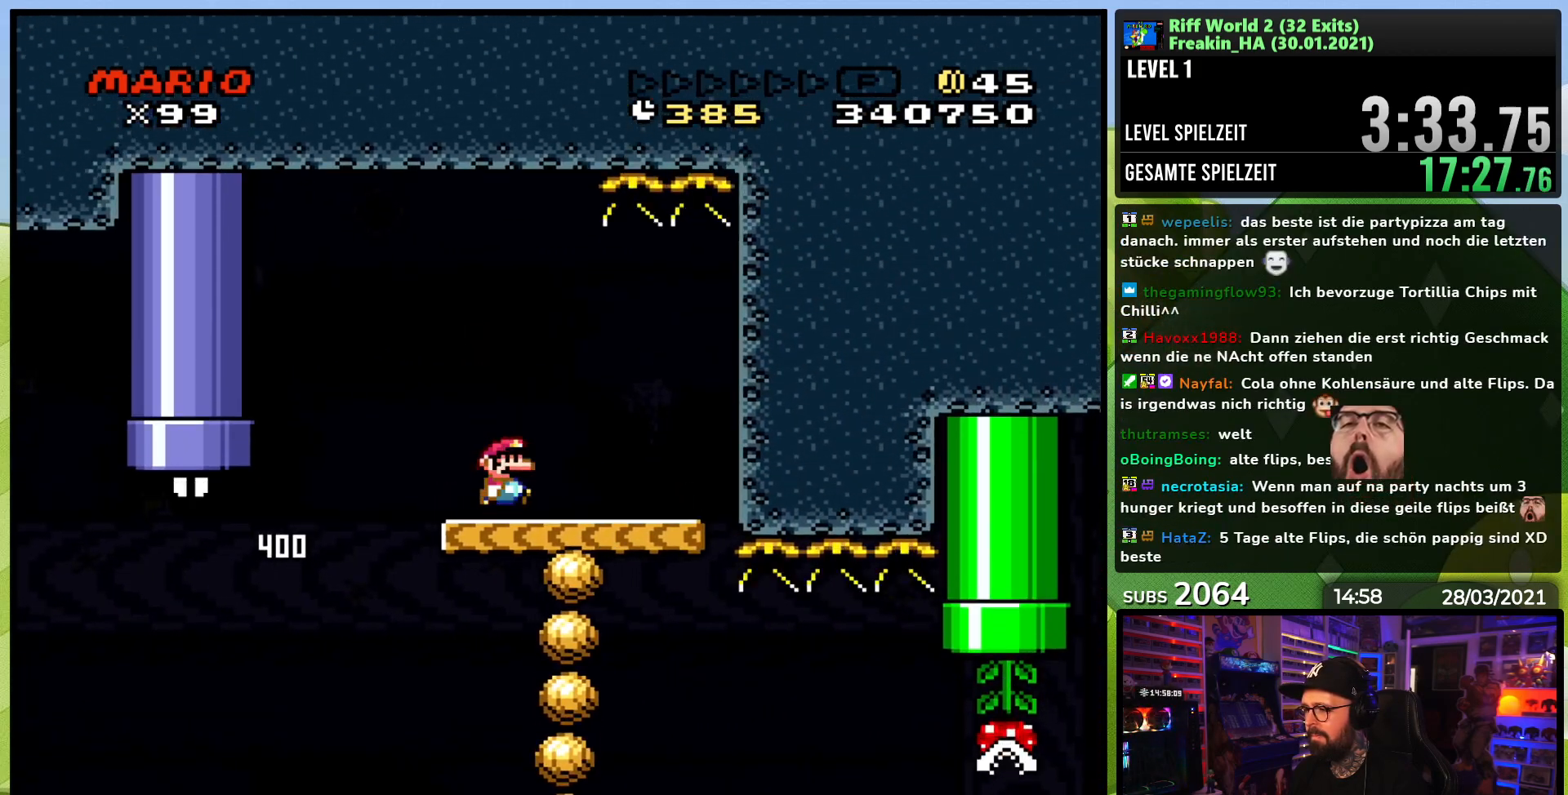
{"dt_ms": 500, "buttons": ["X", "DPAD_LEFT"], "events": [[150, "DPAD_RIGHT", "up"], [267, "DPAD_LEFT", "down"], [383, "DPAD_LEFT", "up"], [467, "DPAD_LEFT", "down"]]}
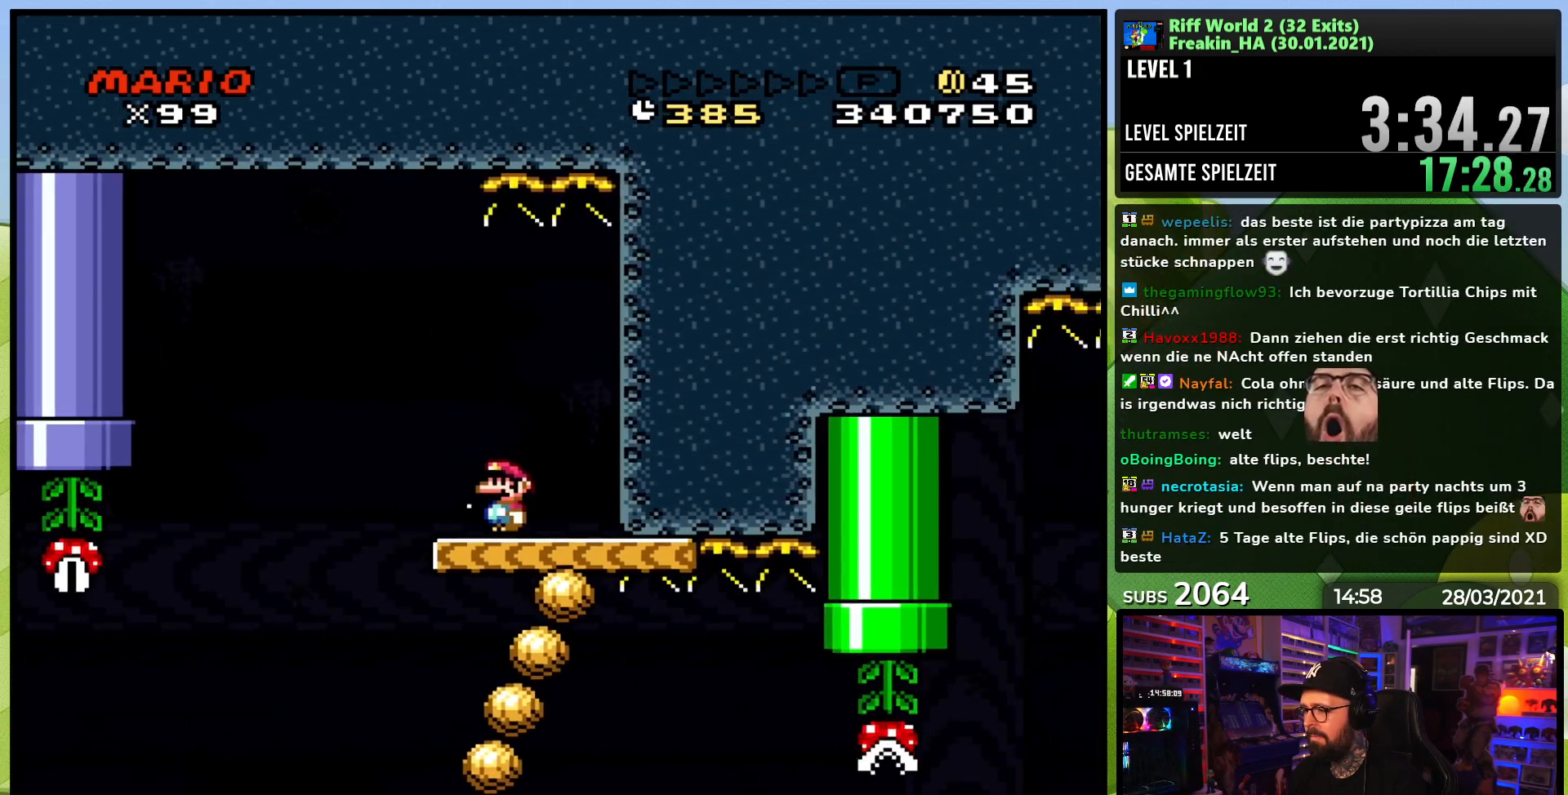
{"dt_ms": 500, "buttons": ["A", "X", "DPAD_RIGHT"], "events": [[200, "A", "down"], [267, "DPAD_LEFT", "up"], [283, "A", "up"], [300, "DPAD_RIGHT", "down"], [433, "A", "down"]]}
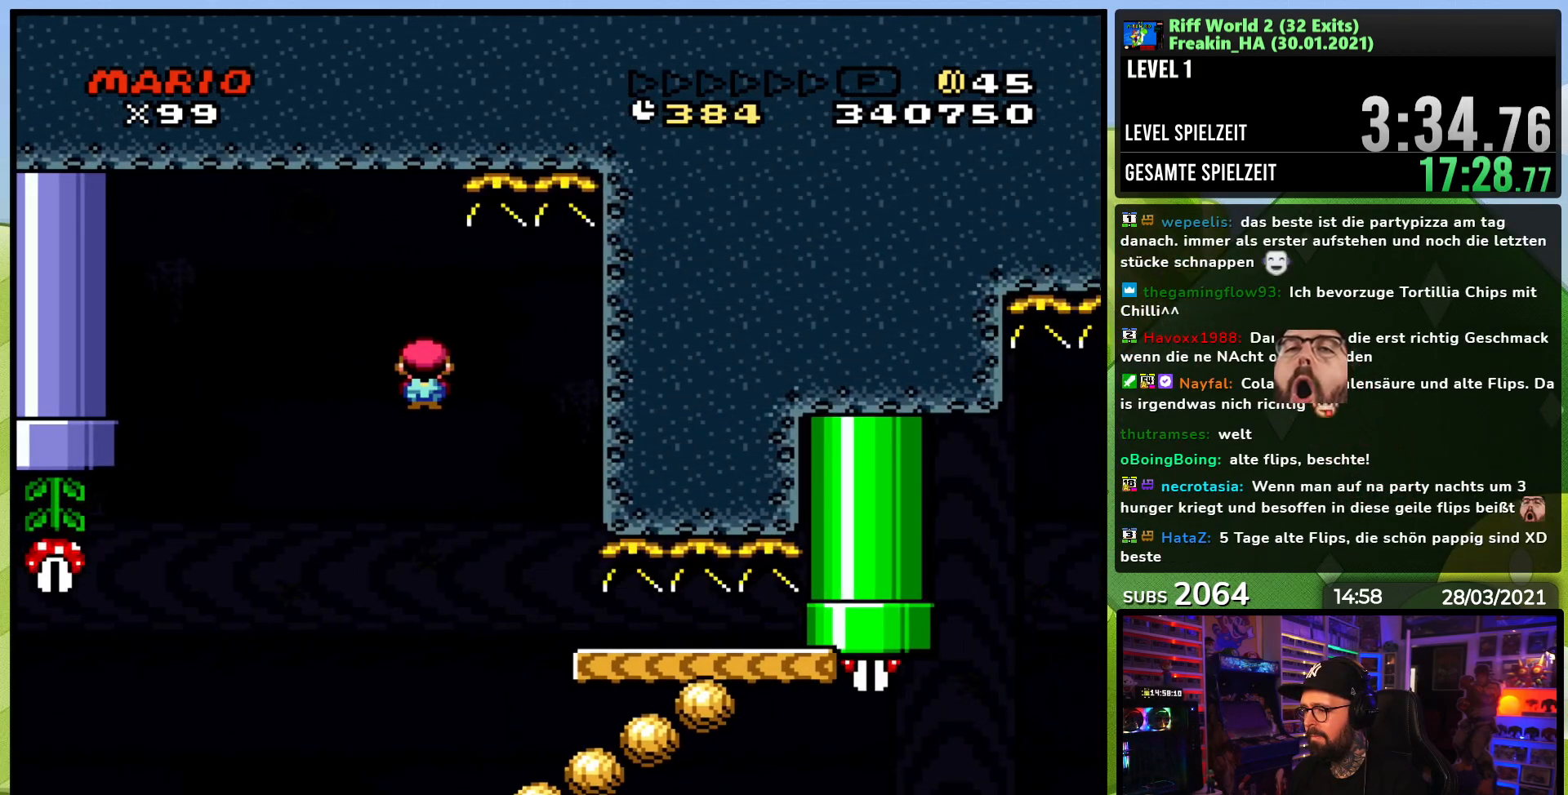
{"dt_ms": 500, "buttons": ["A", "X", "DPAD_RIGHT"], "events": [[133, "A", "up"], [133, "DPAD_RIGHT", "up"], [183, "DPAD_RIGHT", "down"], [200, "A", "down"]]}
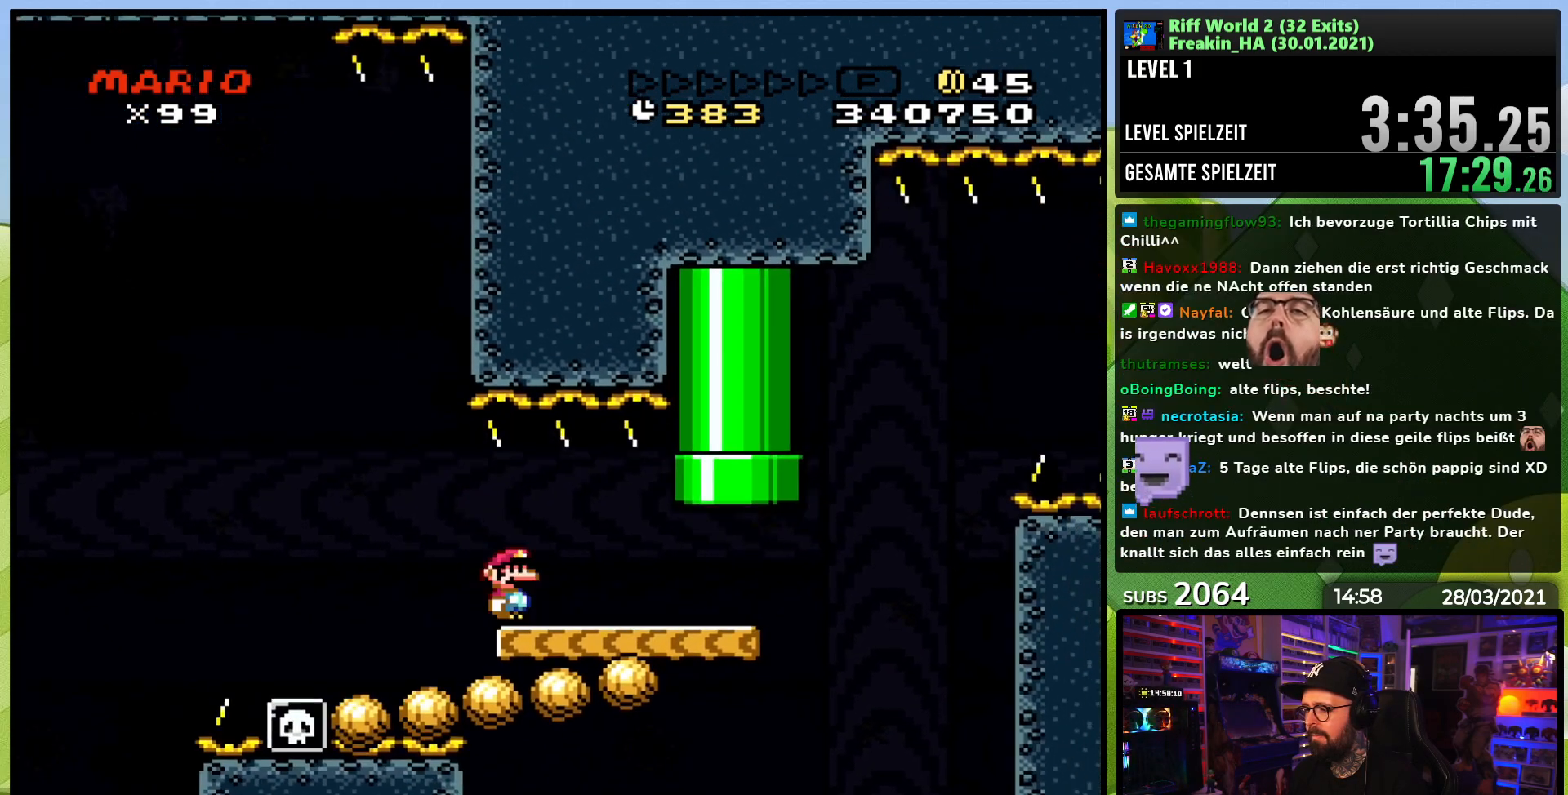
{"dt_ms": 500, "buttons": ["B", "Y", "DPAD_RIGHT"], "events": [[117, "A", "up"], [283, "X", "up"], [283, "Y", "down"], [417, "B", "down"]]}
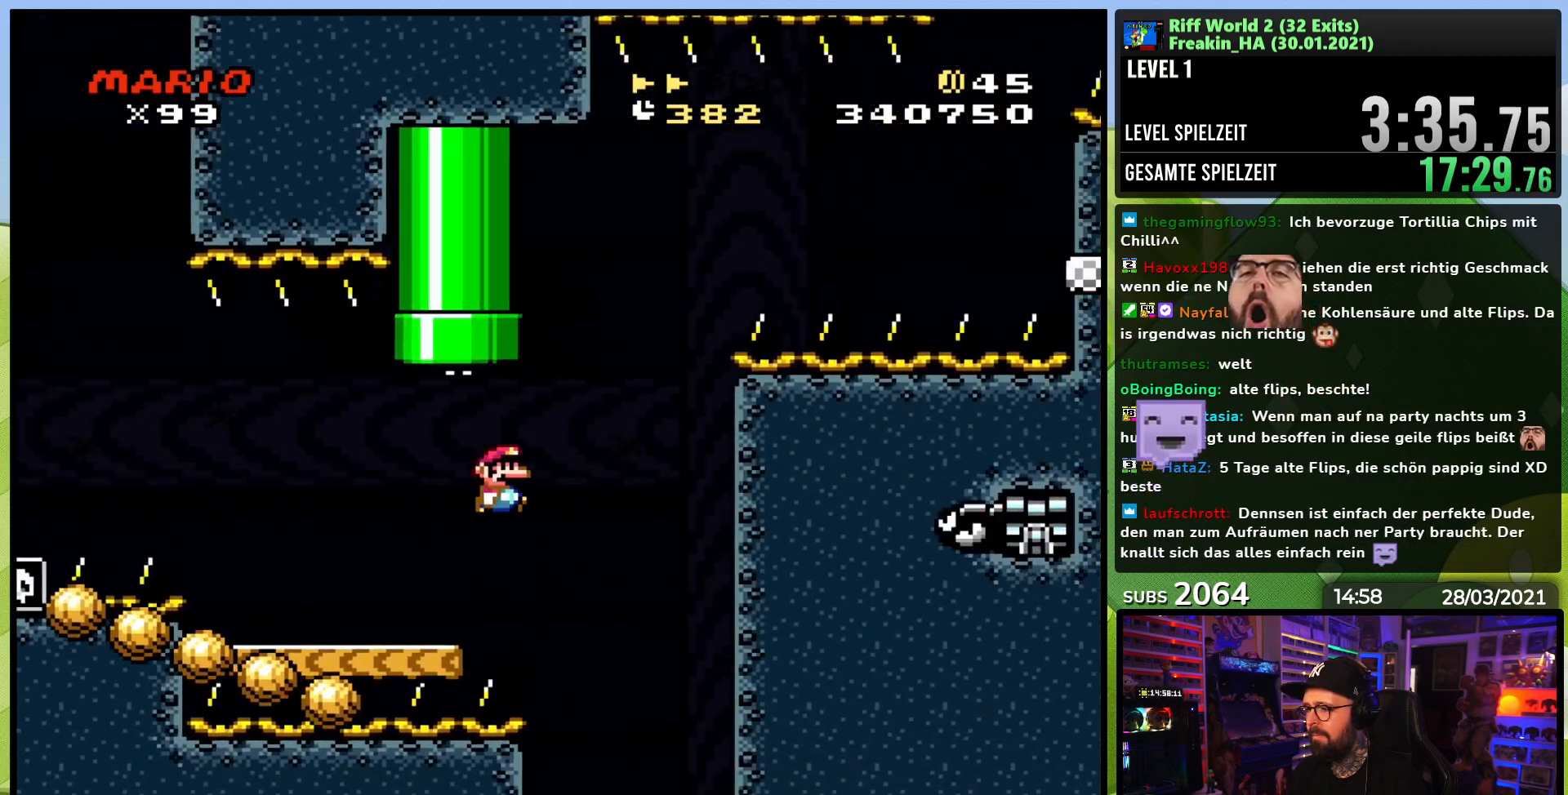
{"dt_ms": 500, "buttons": ["Y"], "events": [[117, "DPAD_LEFT", "down"], [117, "DPAD_RIGHT", "up"], [267, "DPAD_LEFT", "up"], [350, "B", "up"]]}